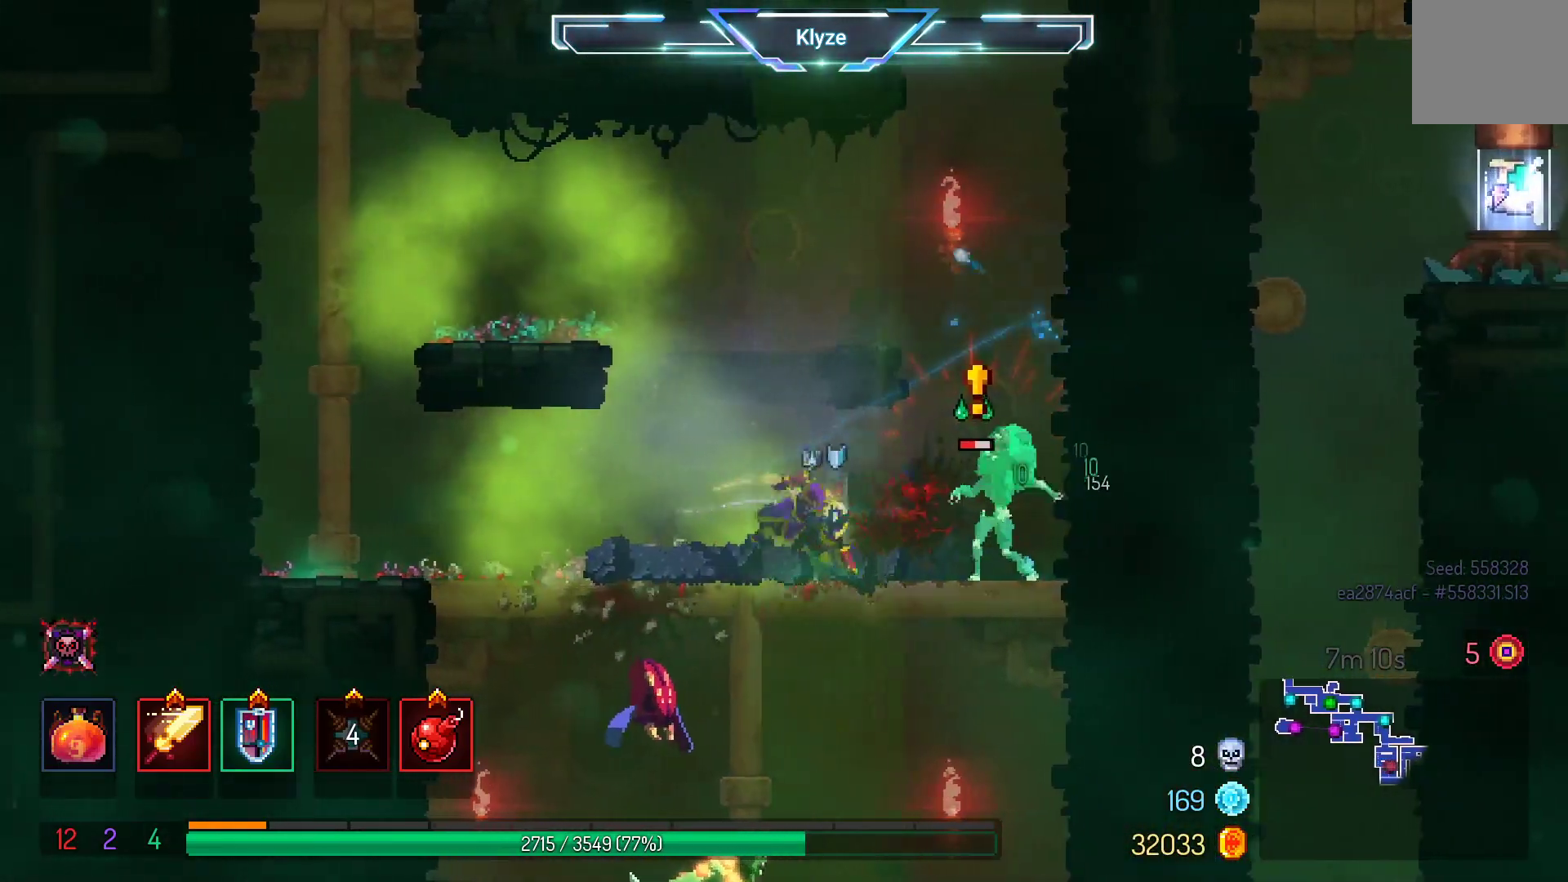
Gameplay with a controller (Xbox layout); each line is a JSON object with the inputs held at the frame after it. "events" lists button and stick changes between this image and that frame as [ms after this image, input, new state], when the widget could be followed in between. Not read: L3 R3.
{"buttons": [], "left_stick": "center", "right_stick": "center", "events": [[17, "B", "down"], [117, "B", "up"], [217, "DPAD_RIGHT", "up"], [283, "X", "down"], [300, "DPAD_LEFT", "down"], [433, "DPAD_LEFT", "up"], [433, "X", "up"]]}
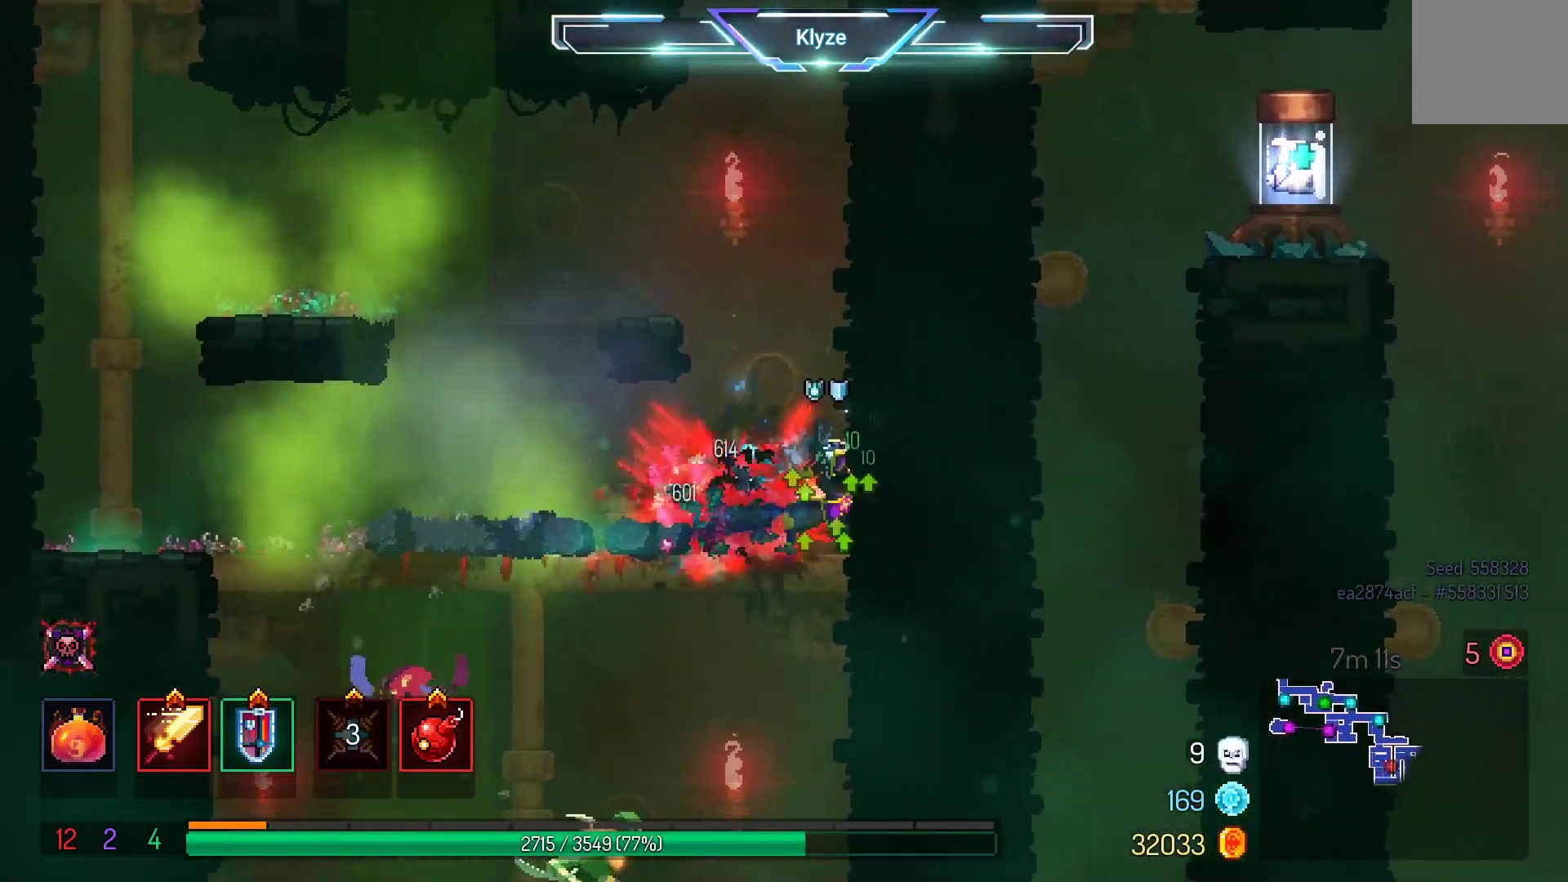
{"buttons": ["B", "DPAD_LEFT"], "left_stick": "center", "right_stick": "center", "events": [[350, "DPAD_LEFT", "down"], [500, "B", "down"]]}
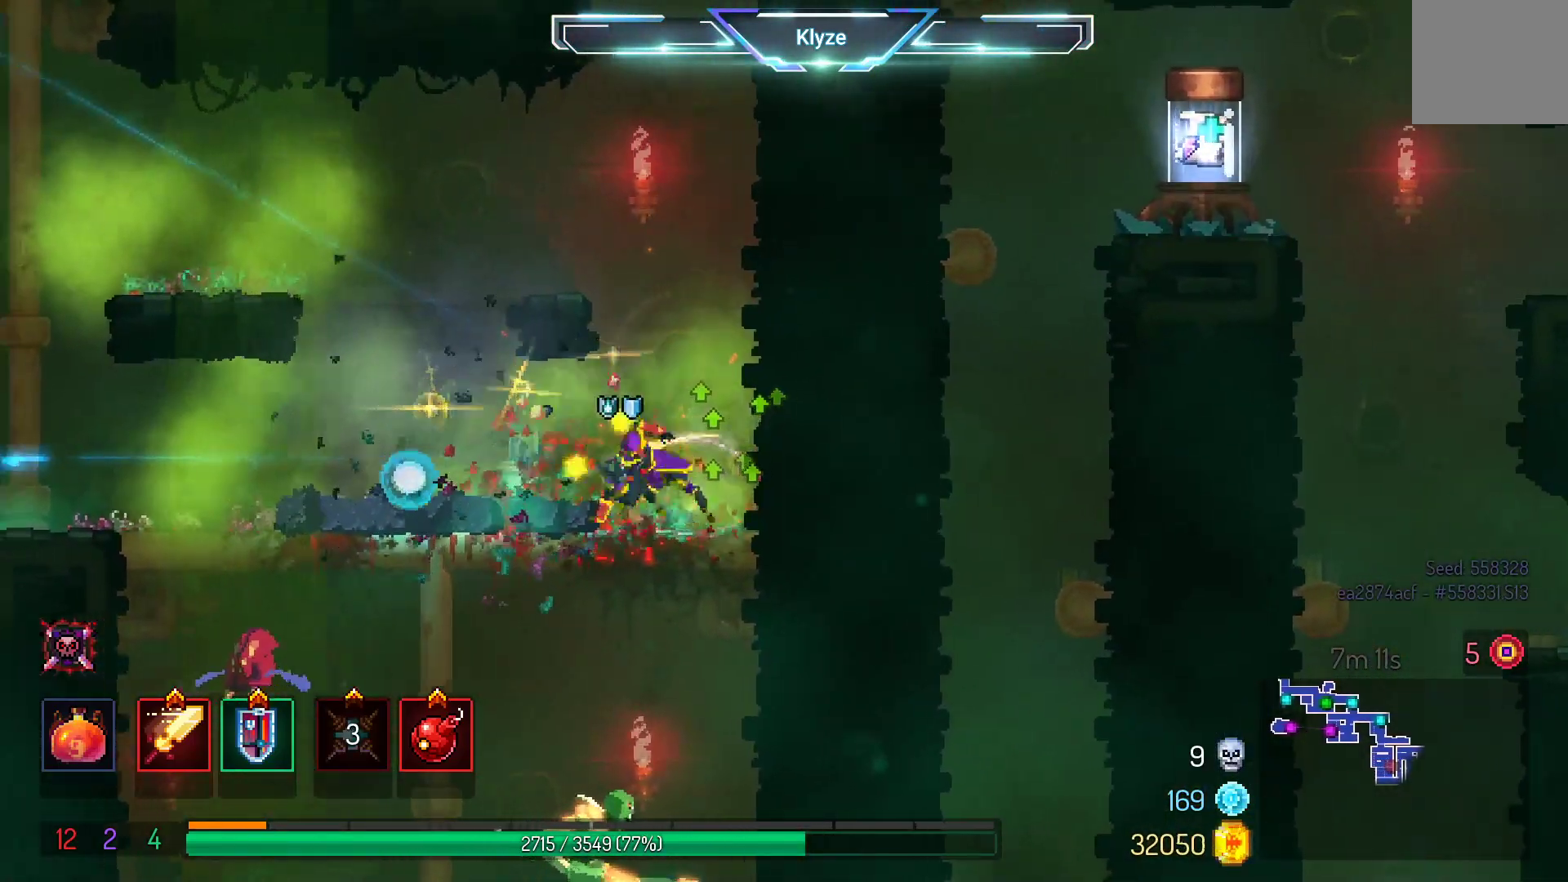
{"buttons": ["A", "DPAD_DOWN"], "left_stick": "center", "right_stick": "center", "events": [[167, "B", "up"], [417, "A", "down"], [417, "DPAD_DOWN", "down"], [467, "DPAD_LEFT", "up"]]}
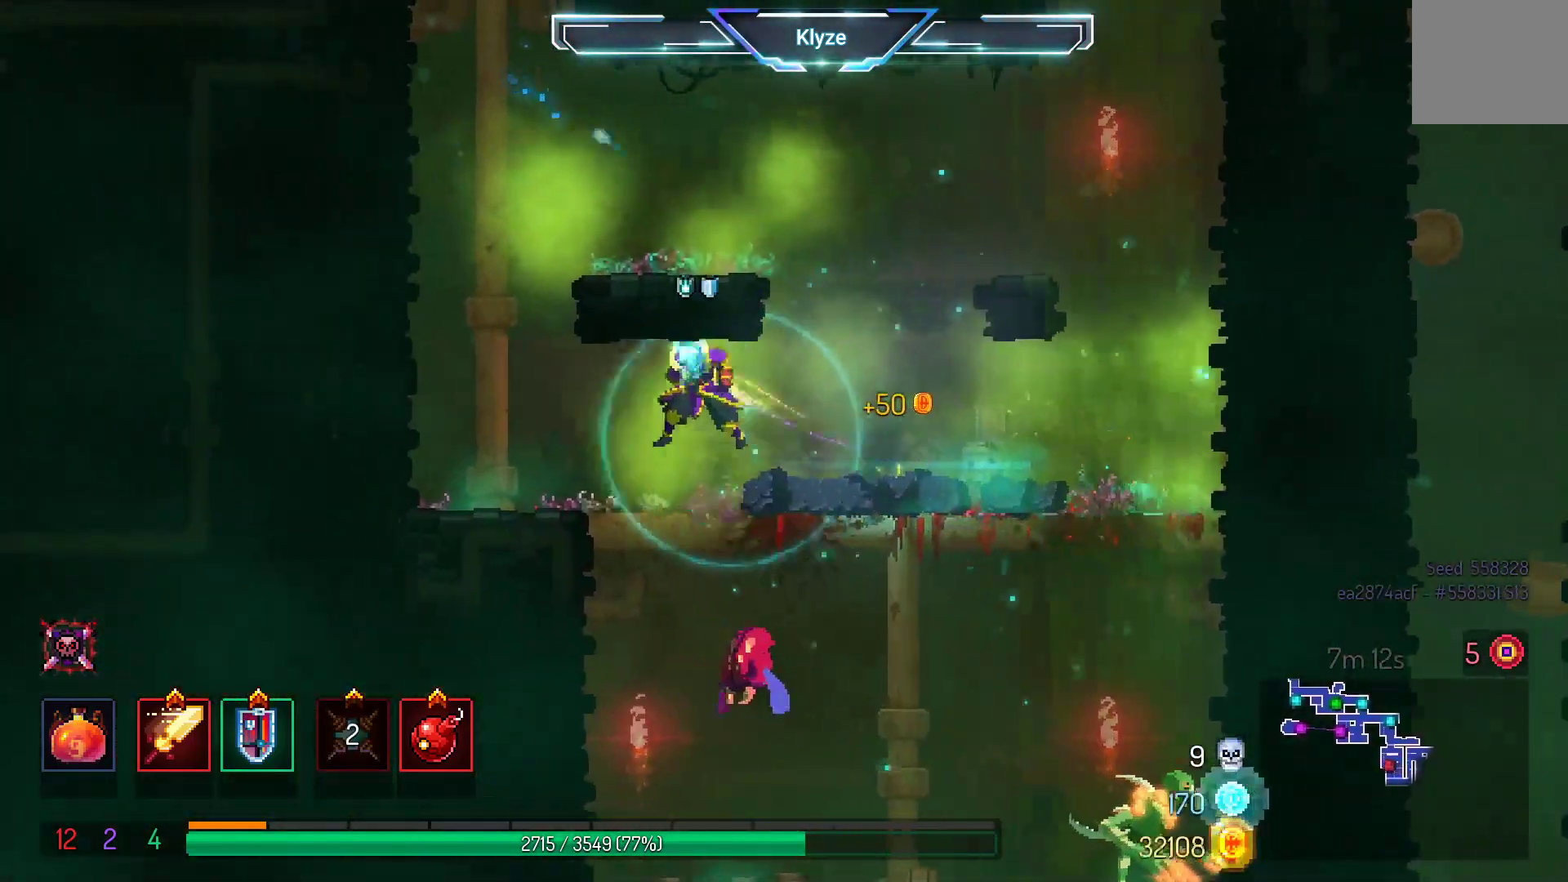
{"buttons": ["DPAD_DOWN"], "left_stick": "center", "right_stick": "center", "events": [[33, "A", "up"], [100, "A", "down"], [433, "A", "up"]]}
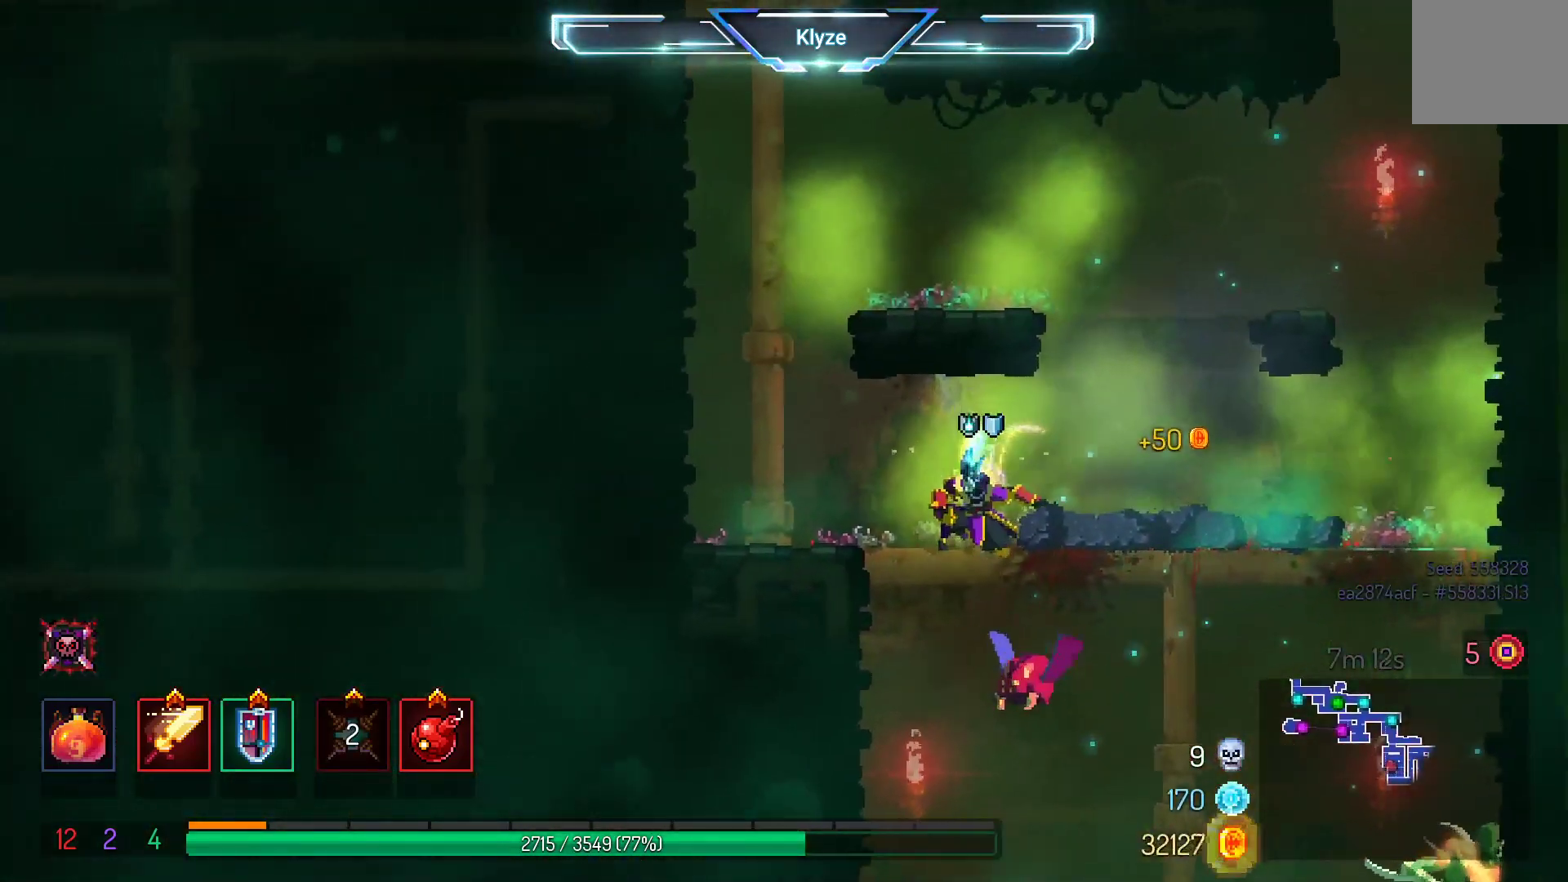
{"buttons": ["A", "DPAD_DOWN"], "left_stick": "center", "right_stick": "center", "events": [[50, "A", "down"], [217, "A", "up"], [317, "A", "down"]]}
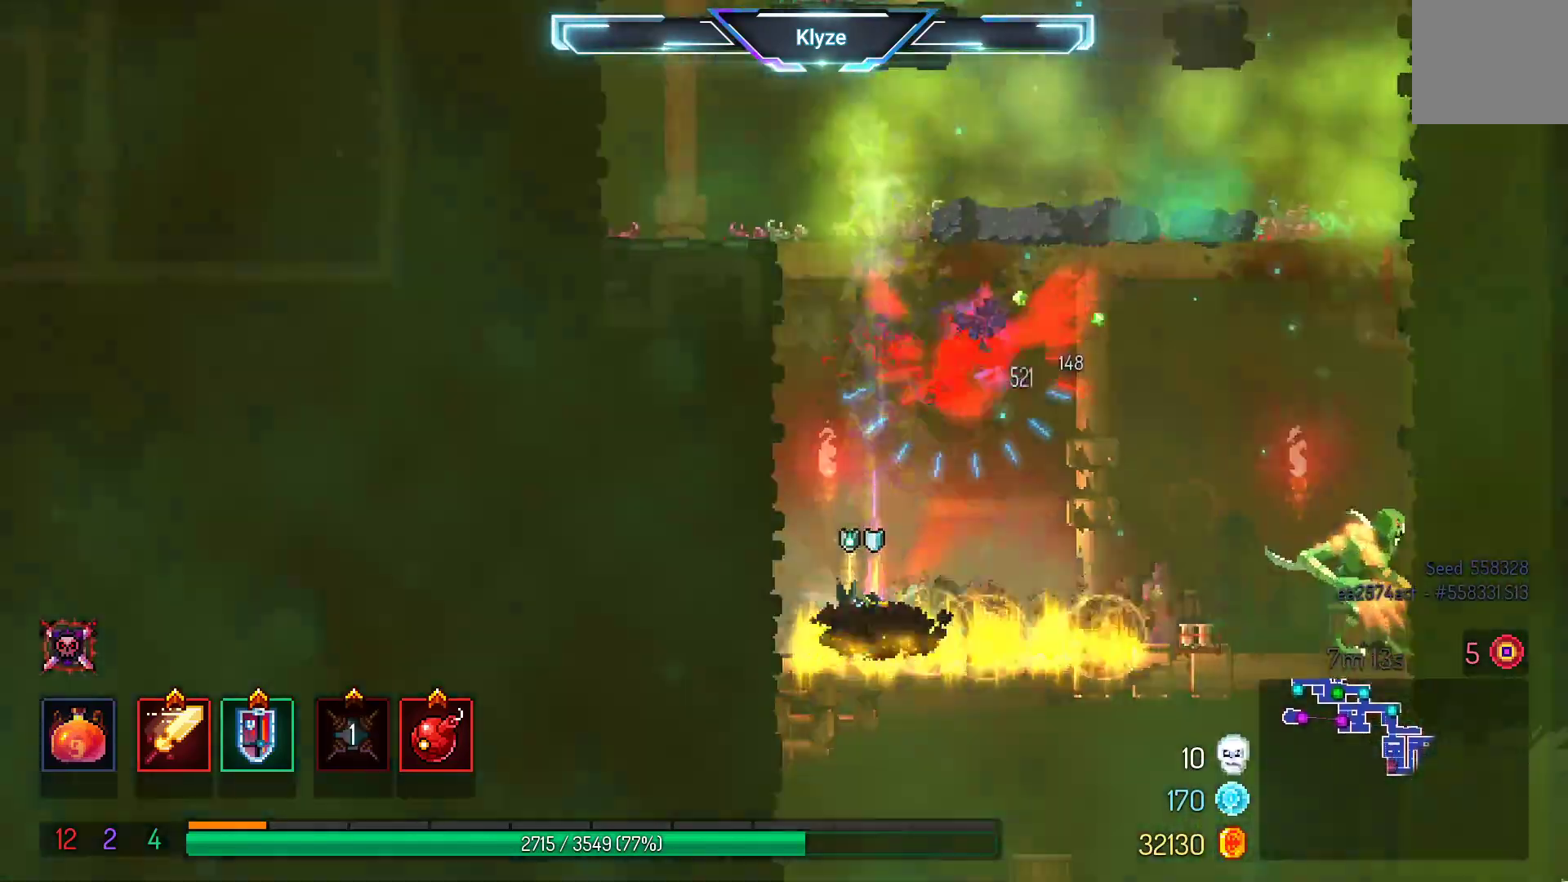
{"buttons": [], "left_stick": "center", "right_stick": "center", "events": [[133, "A", "up"], [167, "DPAD_DOWN", "up"], [350, "DPAD_RIGHT", "down"], [450, "DPAD_RIGHT", "up"]]}
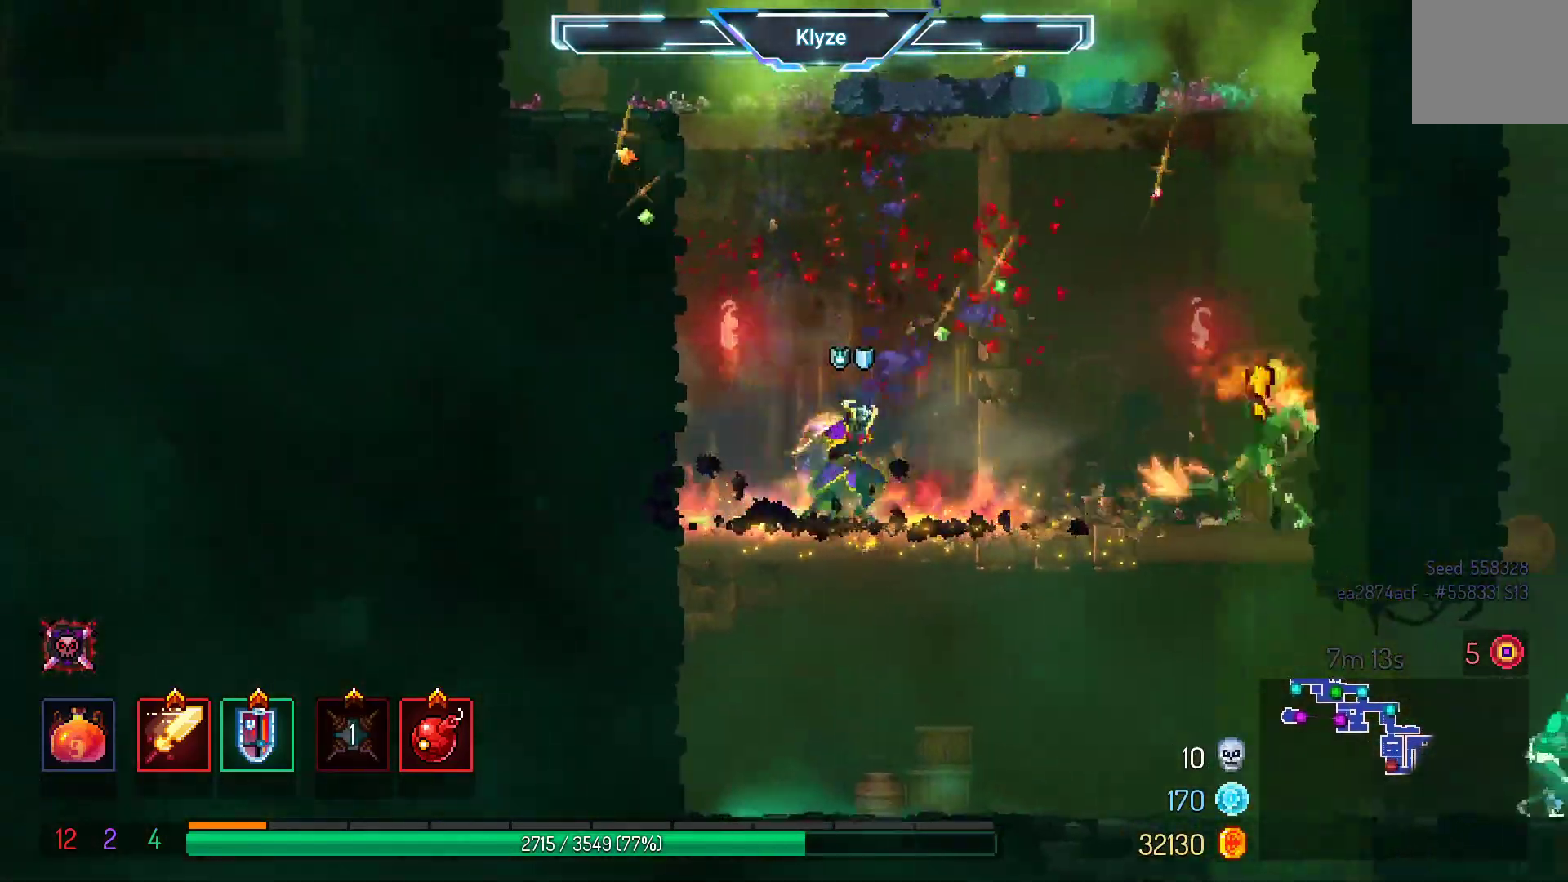
{"buttons": ["Y", "DPAD_RIGHT"], "left_stick": "center", "right_stick": "center", "events": [[350, "DPAD_RIGHT", "down"], [500, "Y", "down"]]}
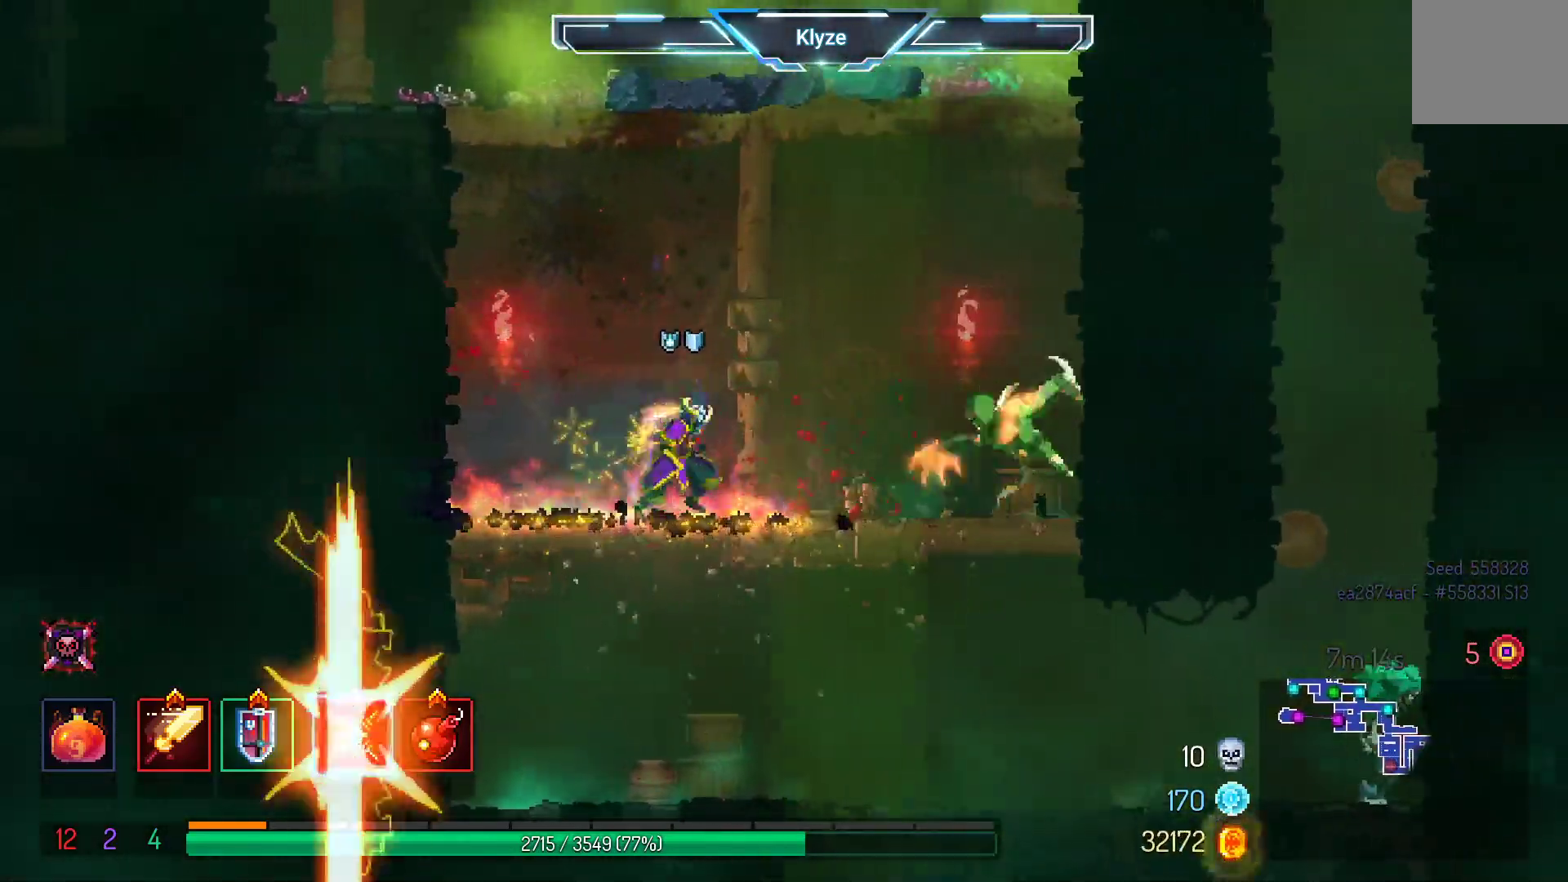
{"buttons": [], "left_stick": "center", "right_stick": "center", "events": [[17, "DPAD_RIGHT", "up"], [167, "Y", "up"], [350, "X", "down"], [483, "X", "up"]]}
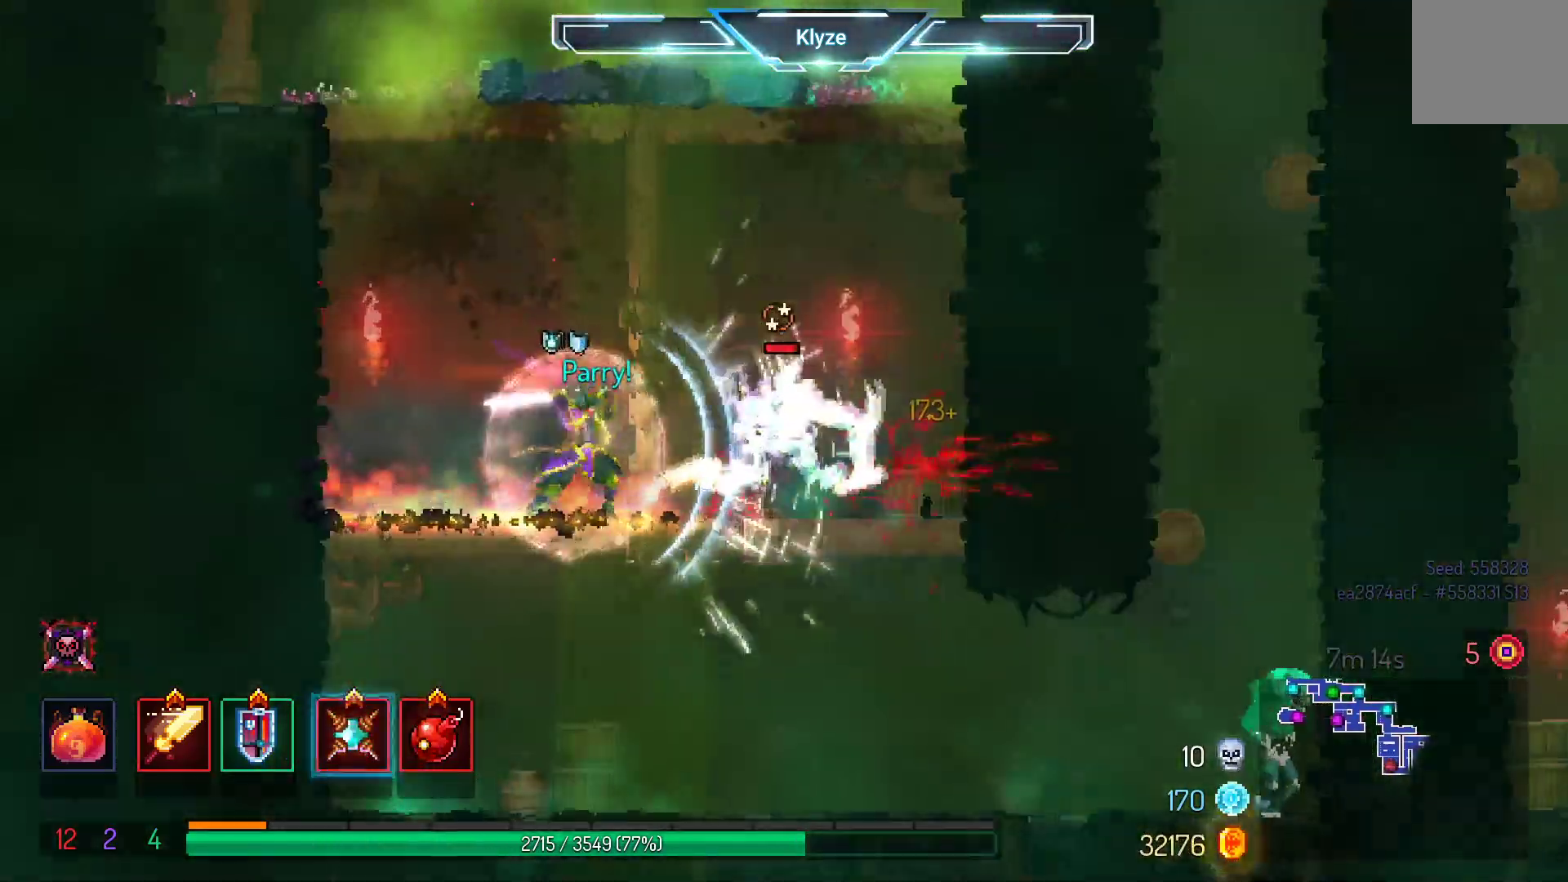
{"buttons": [], "left_stick": "center", "right_stick": "center", "events": []}
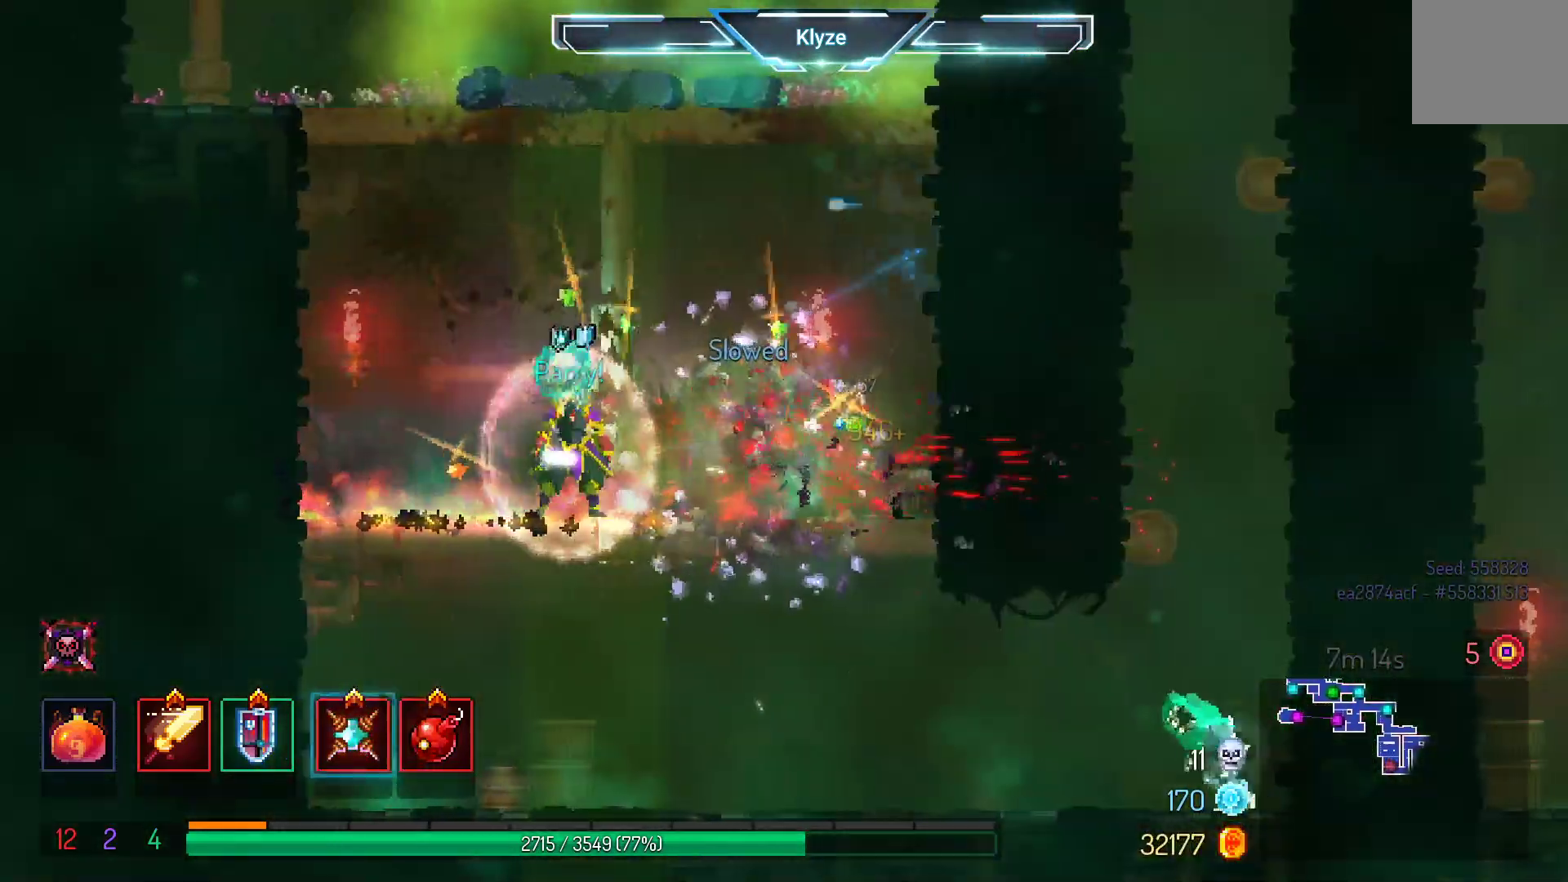
{"buttons": ["A", "DPAD_DOWN"], "left_stick": "center", "right_stick": "center", "events": [[167, "DPAD_DOWN", "down"], [217, "A", "down"], [333, "A", "up"], [400, "A", "down"]]}
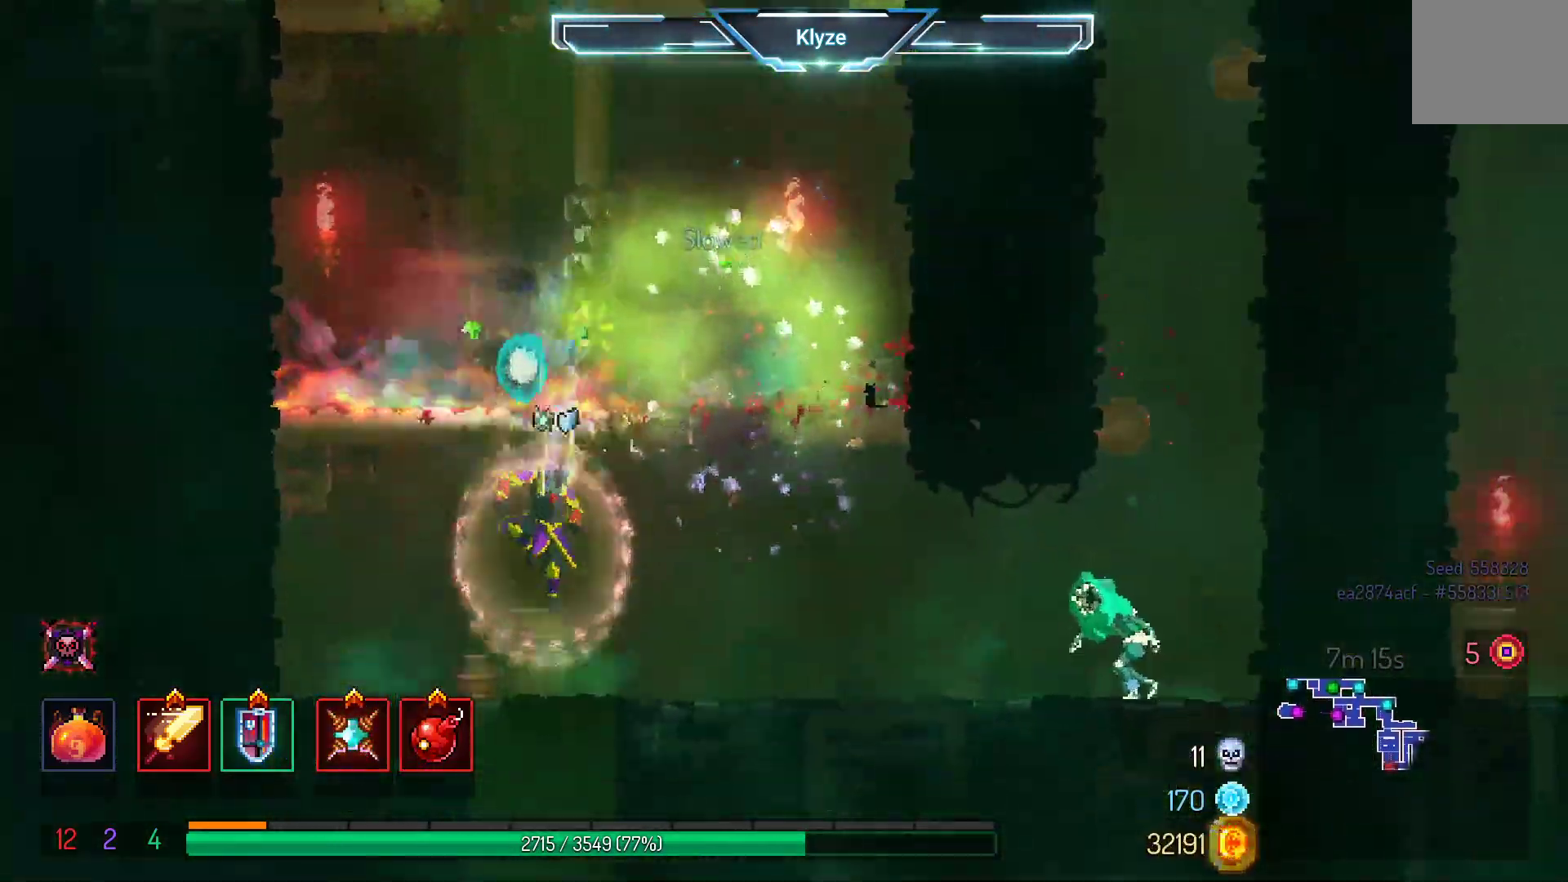
{"buttons": ["DPAD_RIGHT"], "left_stick": "center", "right_stick": "center", "events": [[217, "DPAD_DOWN", "up"], [250, "A", "up"], [317, "DPAD_RIGHT", "down"]]}
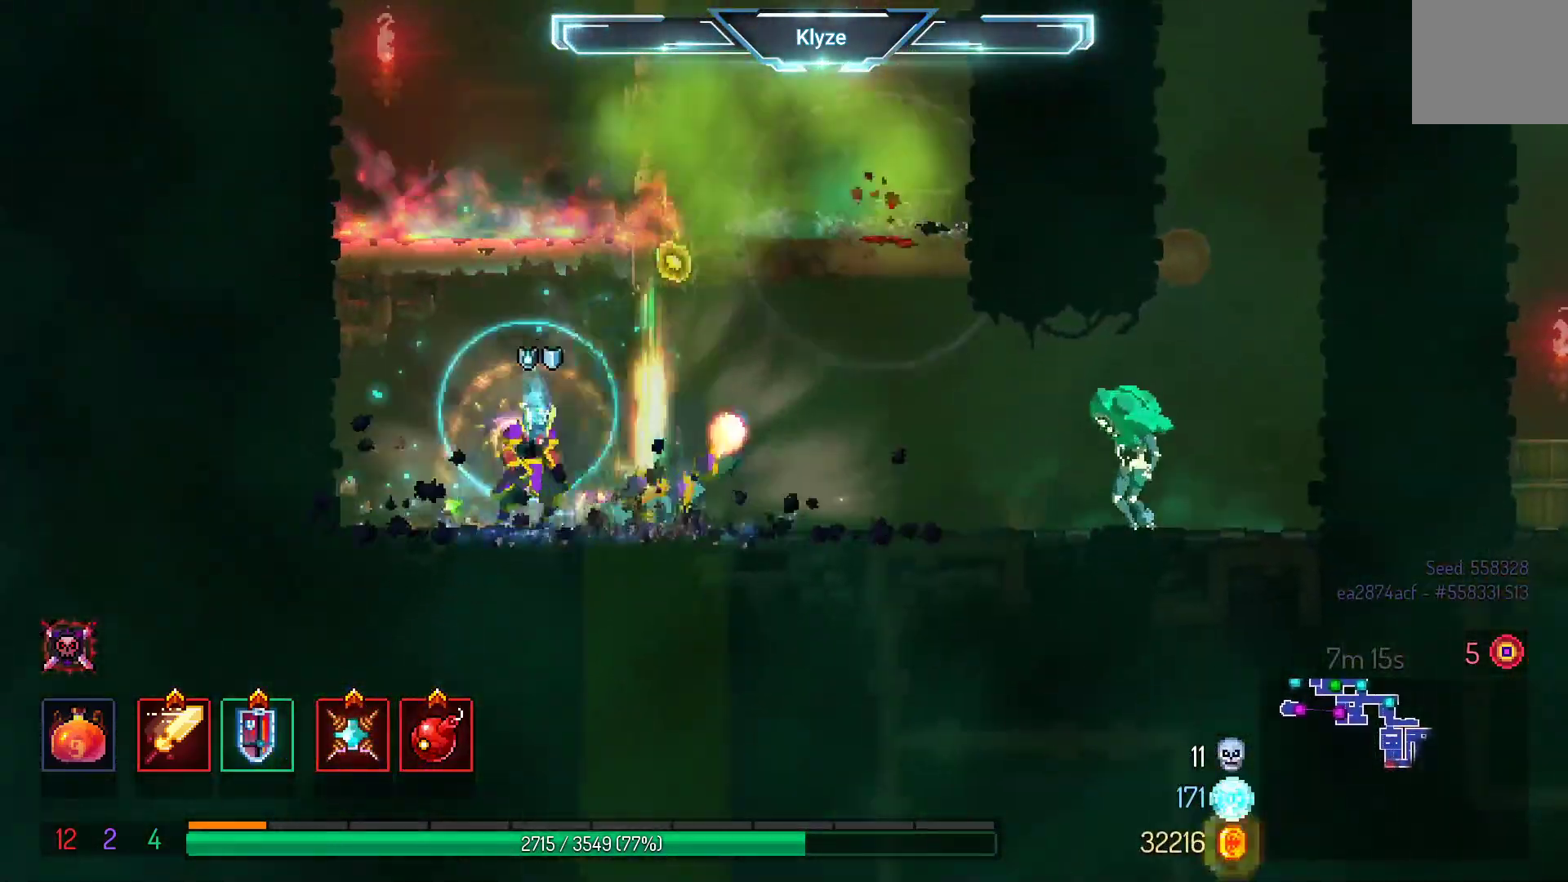
{"buttons": ["DPAD_RIGHT"], "left_stick": "center", "right_stick": "center", "events": [[133, "R2", "down"], [300, "R2", "up"]]}
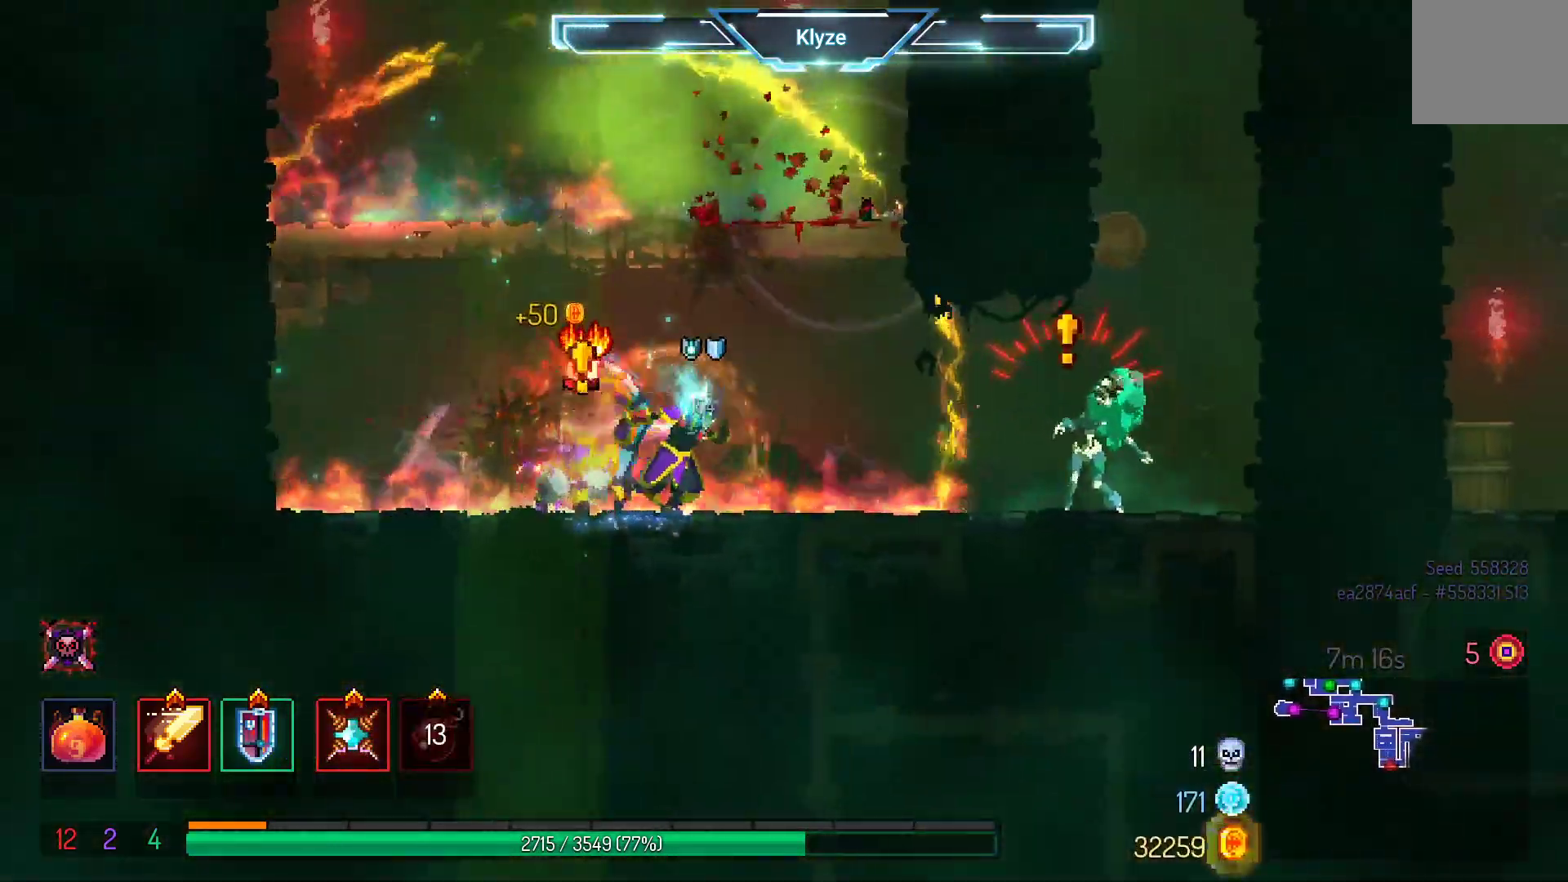
{"buttons": ["DPAD_RIGHT"], "left_stick": "center", "right_stick": "center", "events": [[217, "B", "down"], [400, "B", "up"]]}
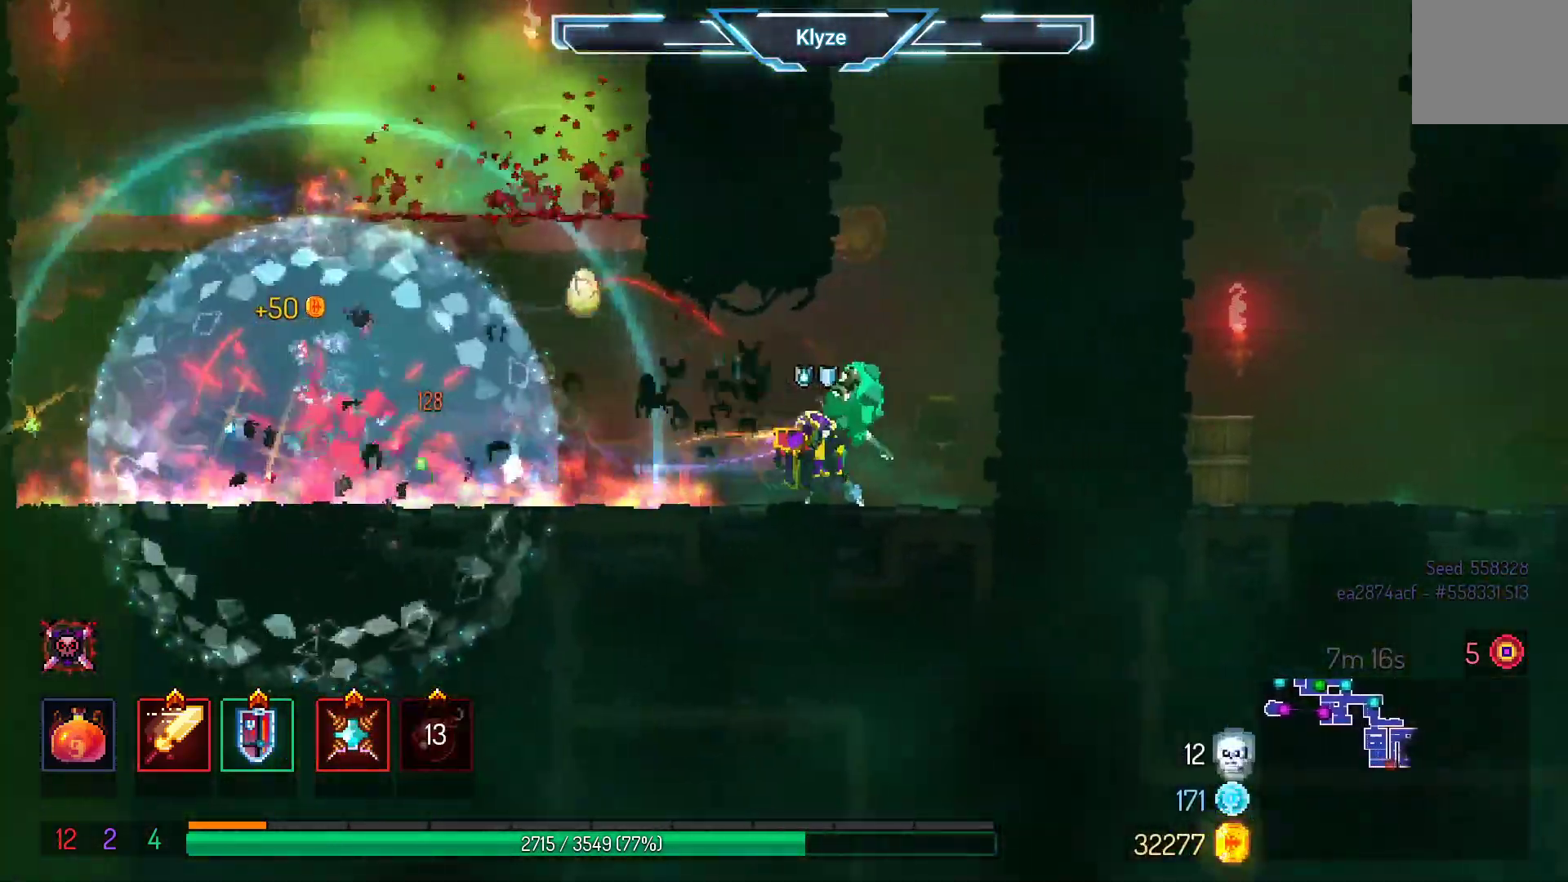
{"buttons": [], "left_stick": "center", "right_stick": "center", "events": [[50, "DPAD_RIGHT", "up"], [67, "X", "down"], [100, "DPAD_LEFT", "down"], [200, "X", "up"], [283, "DPAD_LEFT", "up"], [283, "X", "down"], [417, "X", "up"]]}
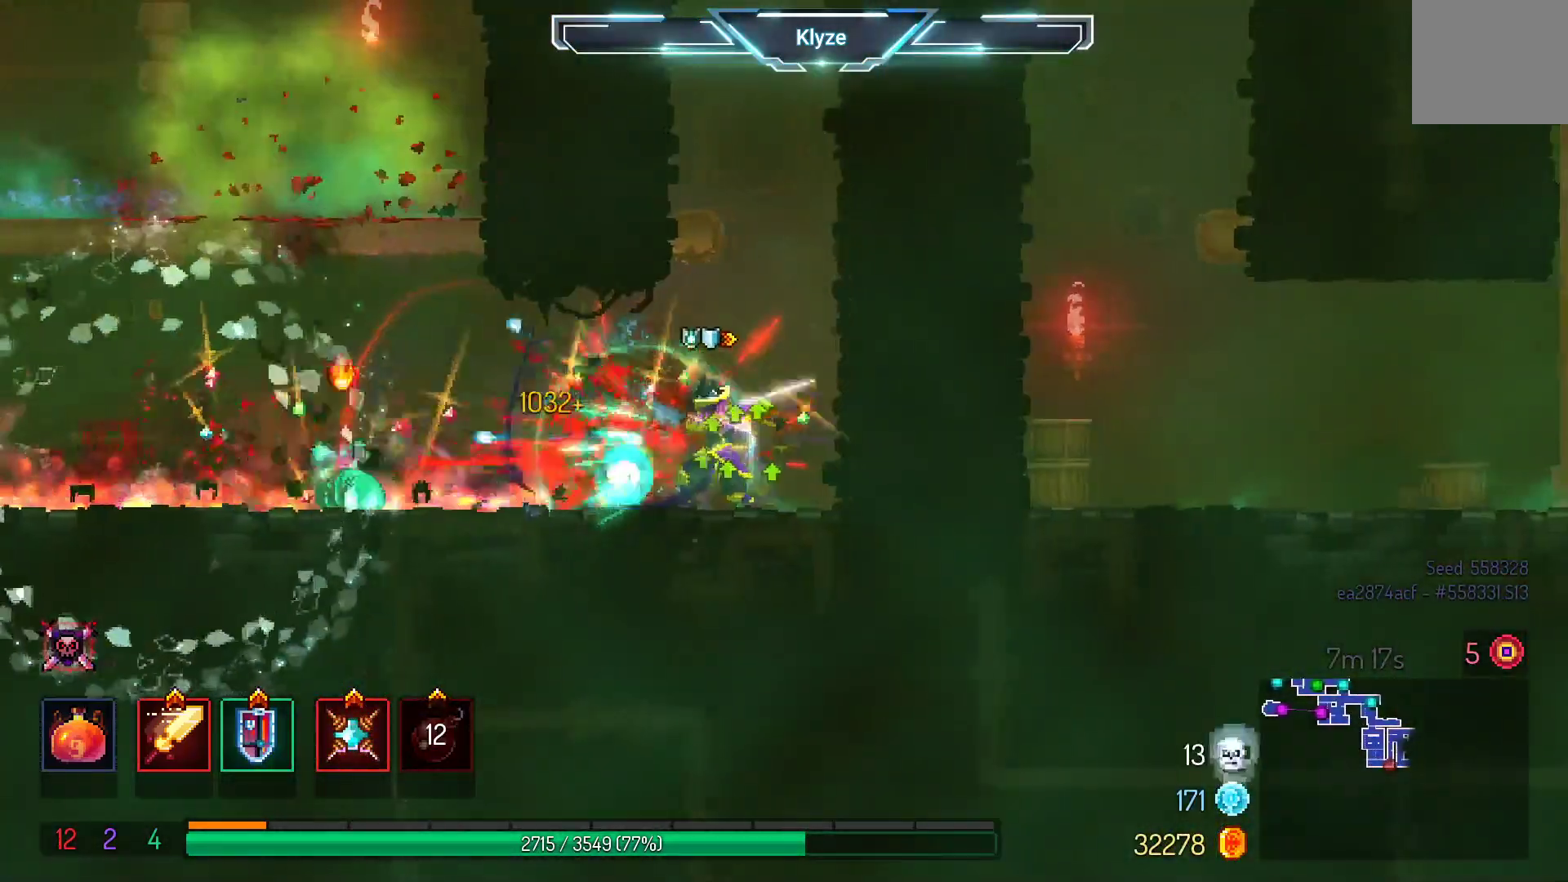
{"buttons": ["B", "DPAD_LEFT"], "left_stick": "center", "right_stick": "center", "events": [[300, "DPAD_LEFT", "down"], [400, "B", "down"]]}
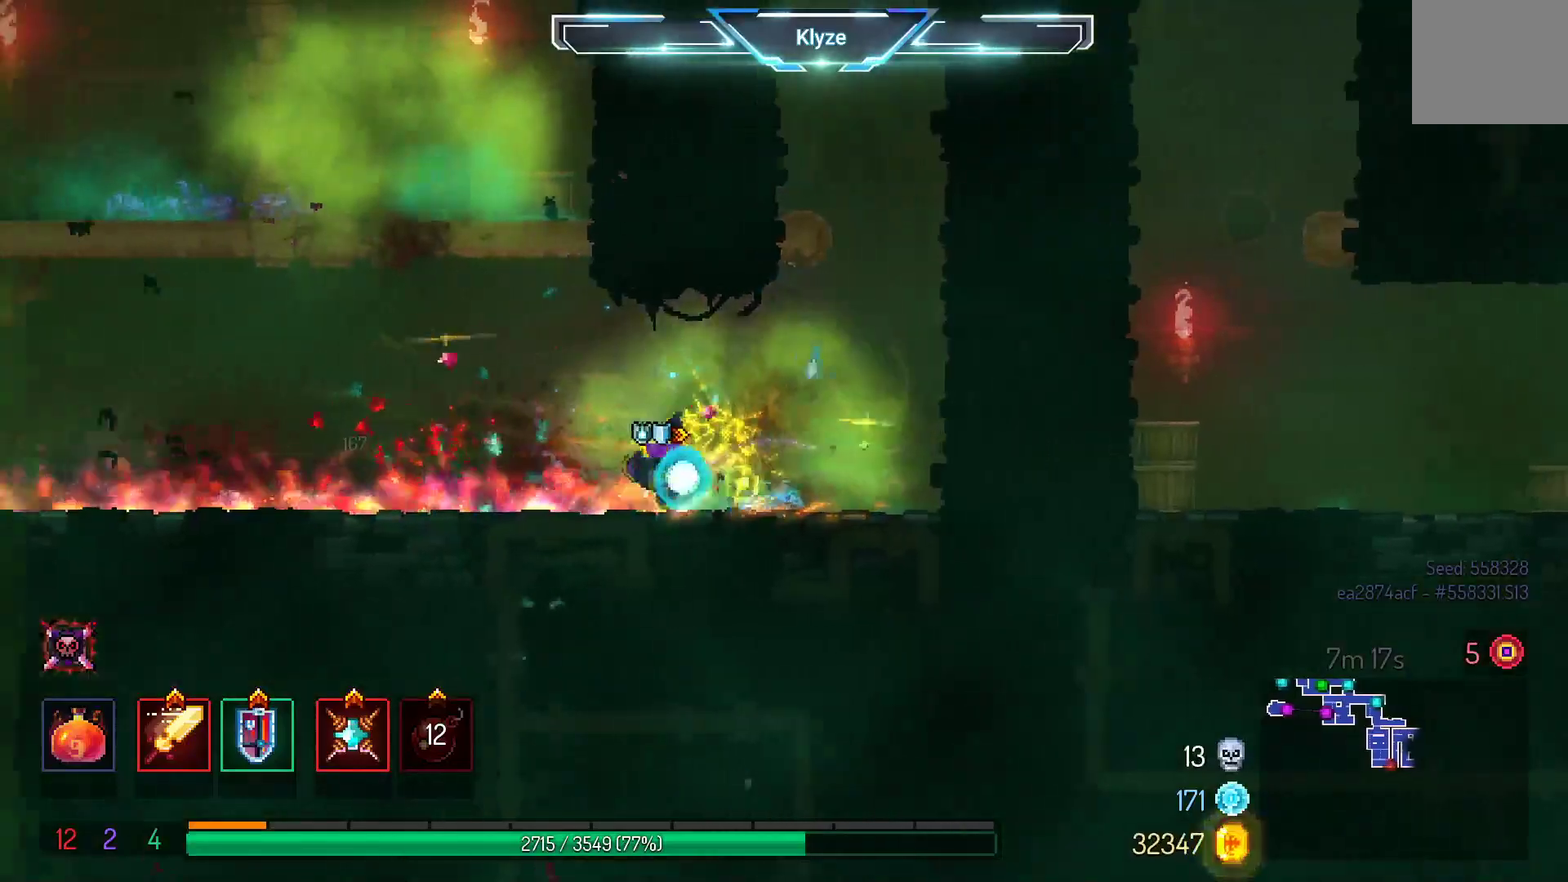
{"buttons": ["DPAD_LEFT"], "left_stick": "center", "right_stick": "center", "events": [[33, "B", "up"], [200, "R1", "down"], [283, "R1", "up"], [417, "R1", "down"], [500, "R1", "up"]]}
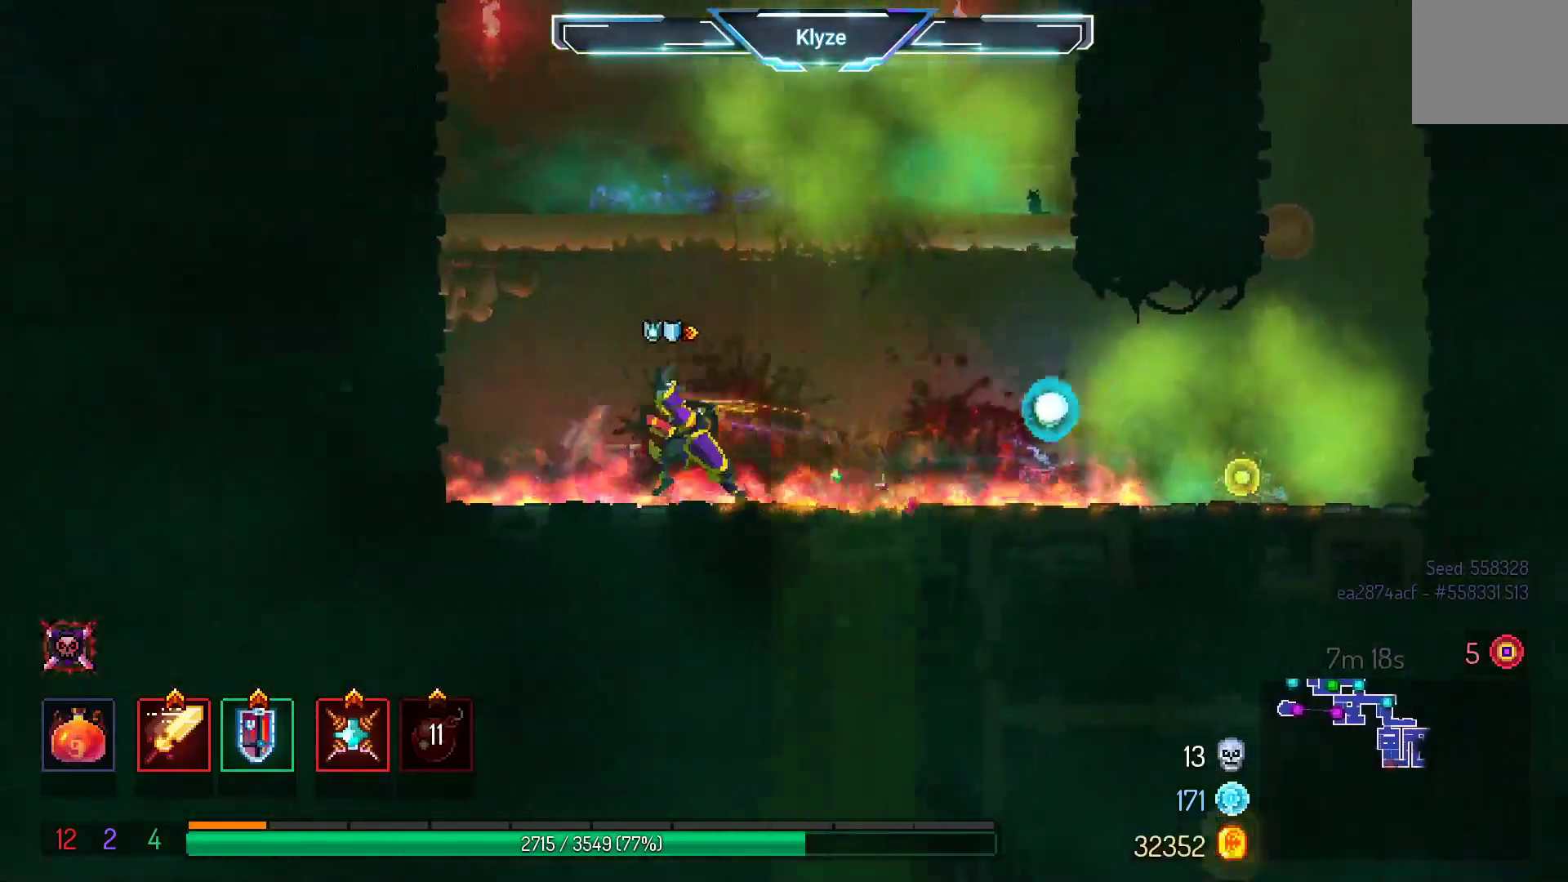
{"buttons": ["DPAD_RIGHT"], "left_stick": "center", "right_stick": "center", "events": [[167, "R1", "down"], [233, "DPAD_LEFT", "up"], [267, "R1", "up"], [350, "DPAD_RIGHT", "down"]]}
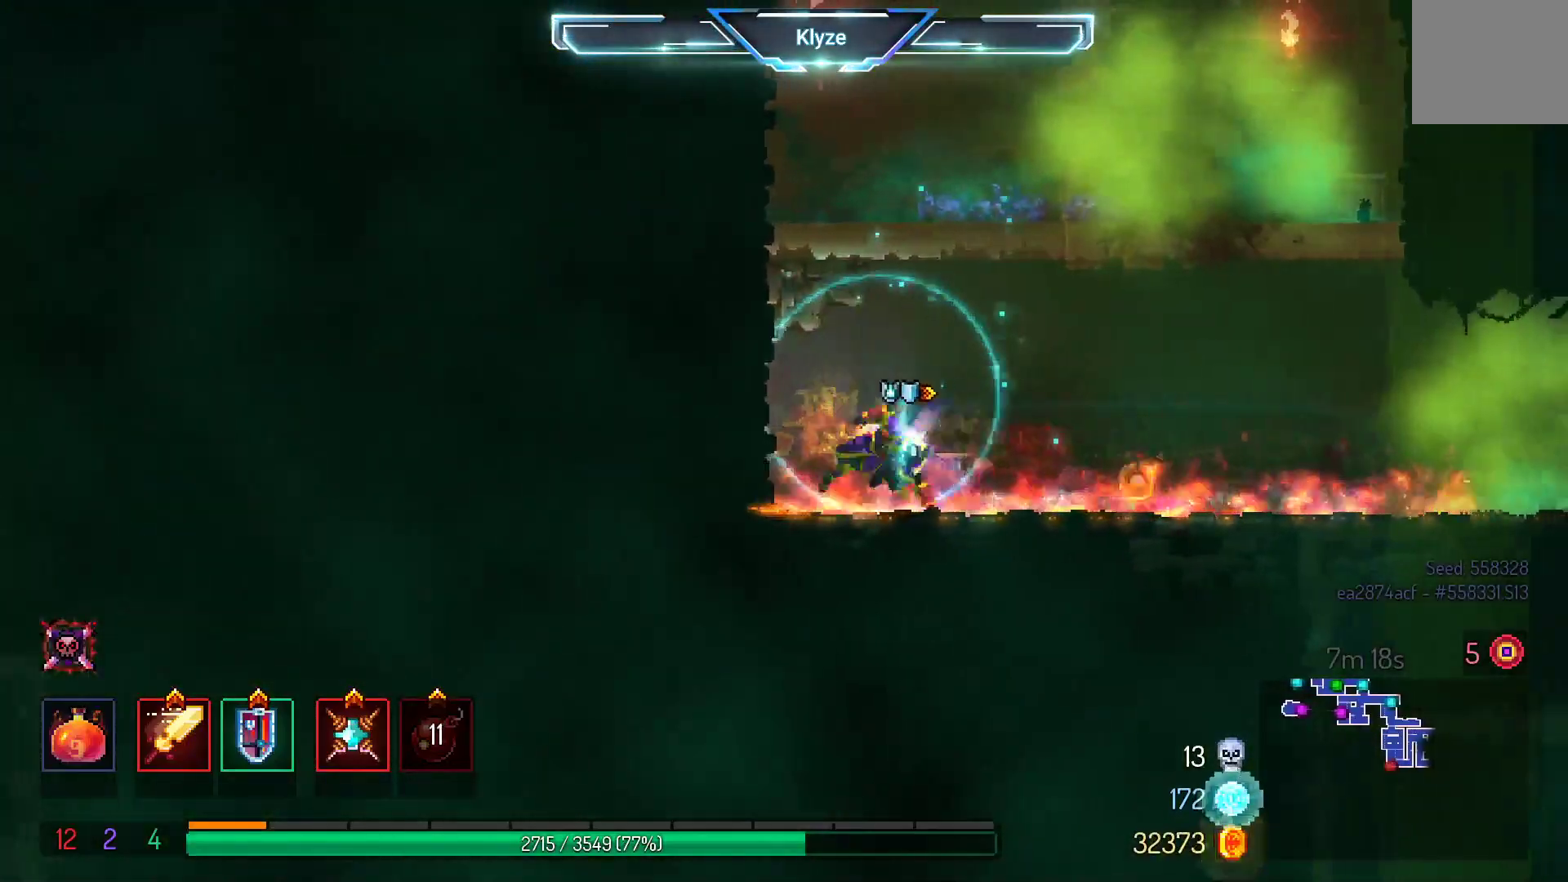
{"buttons": ["DPAD_RIGHT"], "left_stick": "center", "right_stick": "center", "events": [[17, "B", "down"], [117, "B", "up"], [200, "B", "down"], [333, "B", "up"]]}
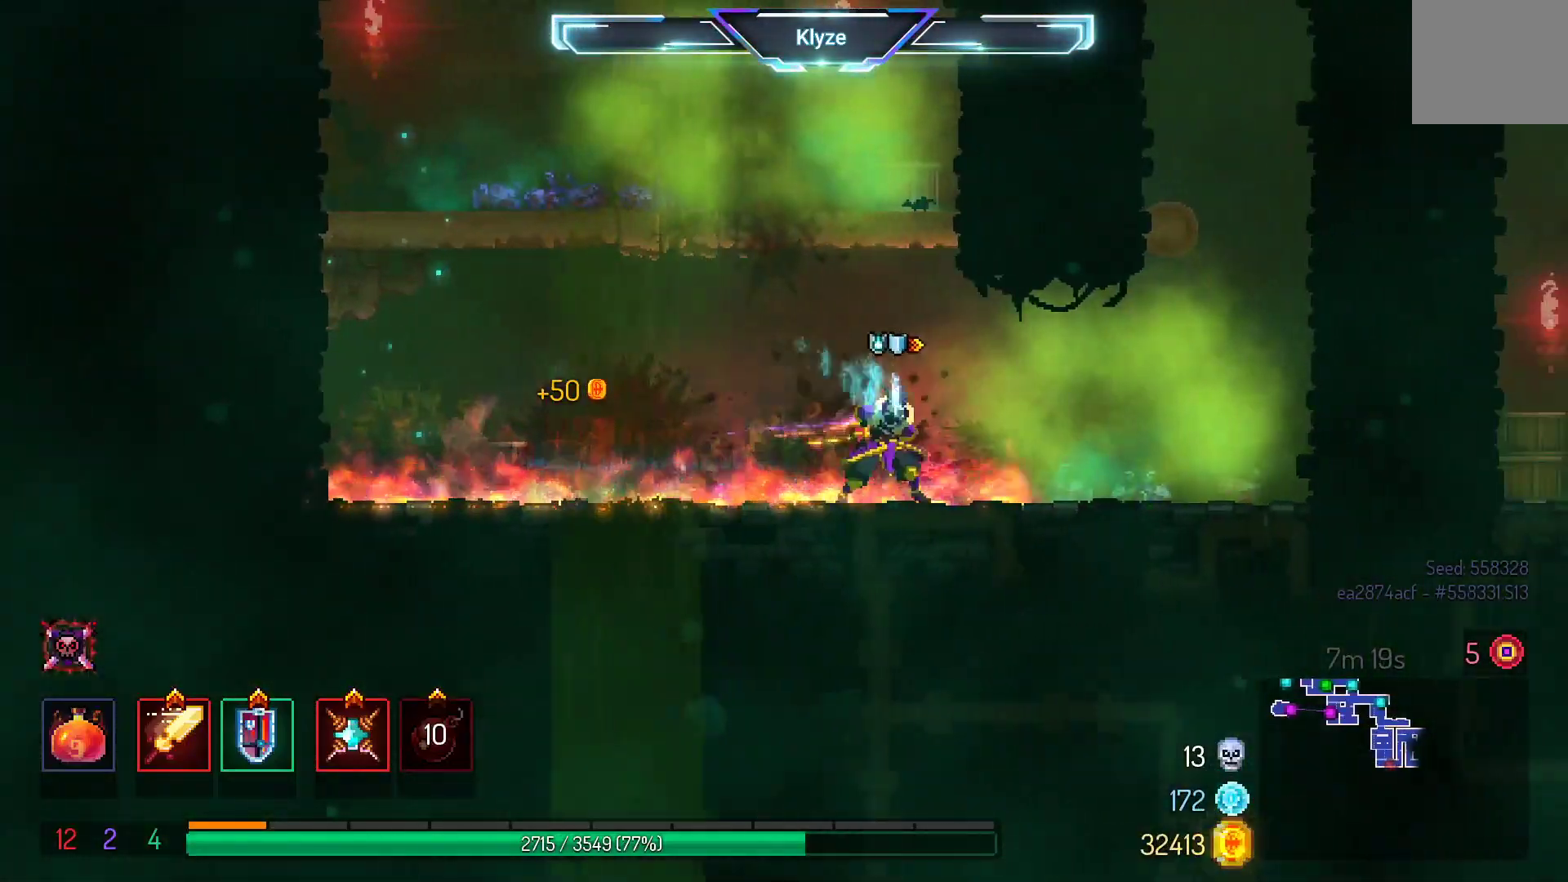
{"buttons": ["A", "DPAD_RIGHT"], "left_stick": "center", "right_stick": "center", "events": [[283, "A", "down"], [383, "A", "up"], [450, "A", "down"]]}
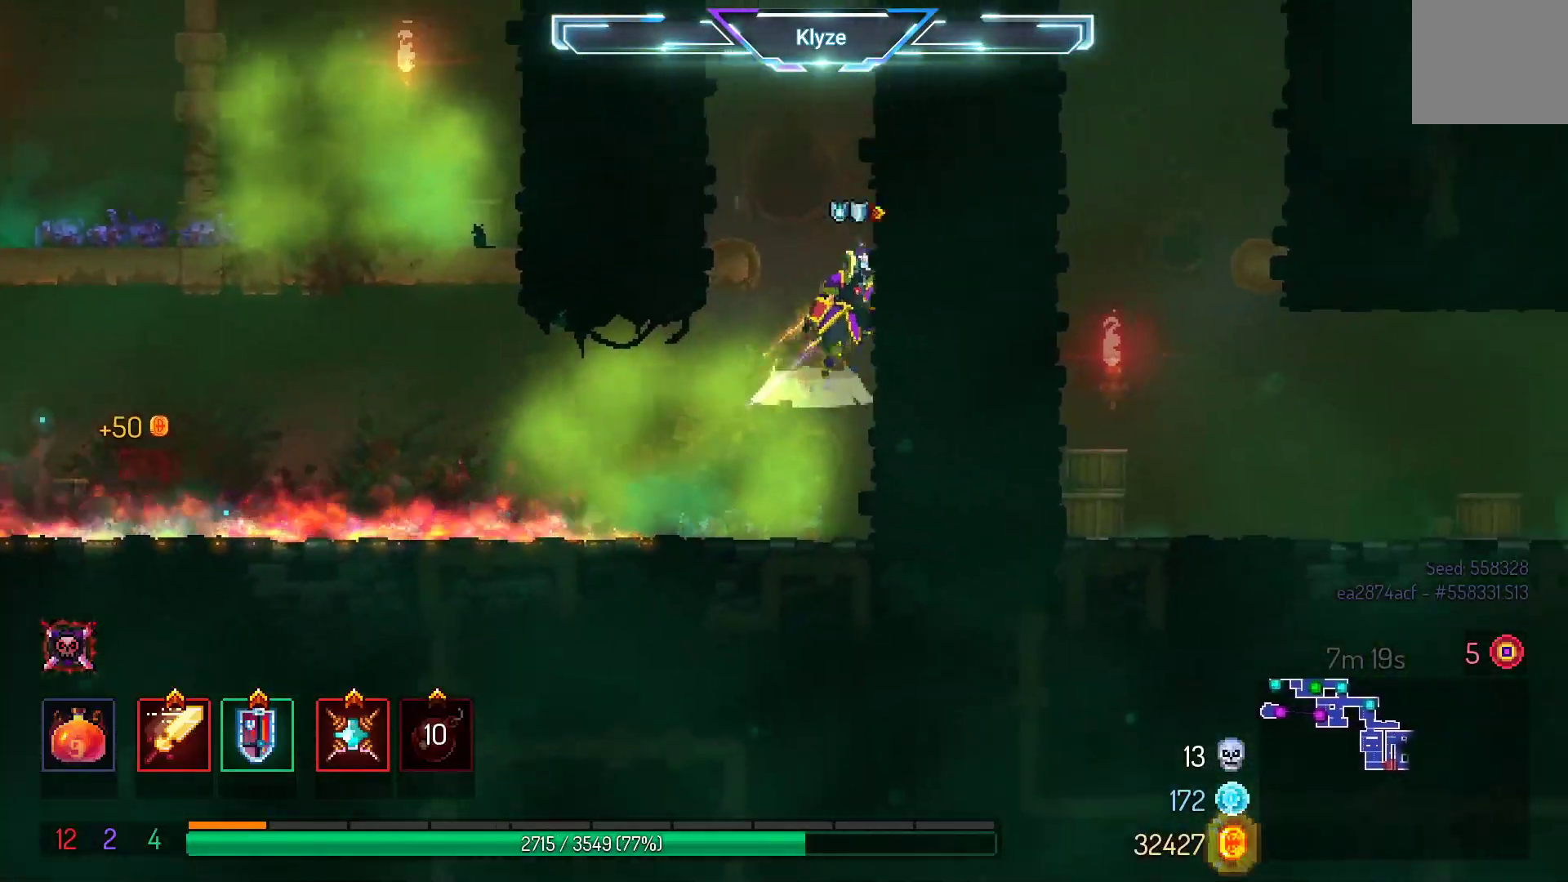
{"buttons": [], "left_stick": "center", "right_stick": "center", "events": [[117, "A", "up"], [150, "DPAD_RIGHT", "up"], [250, "DPAD_LEFT", "down"], [317, "A", "down"], [450, "A", "up"], [500, "DPAD_LEFT", "up"]]}
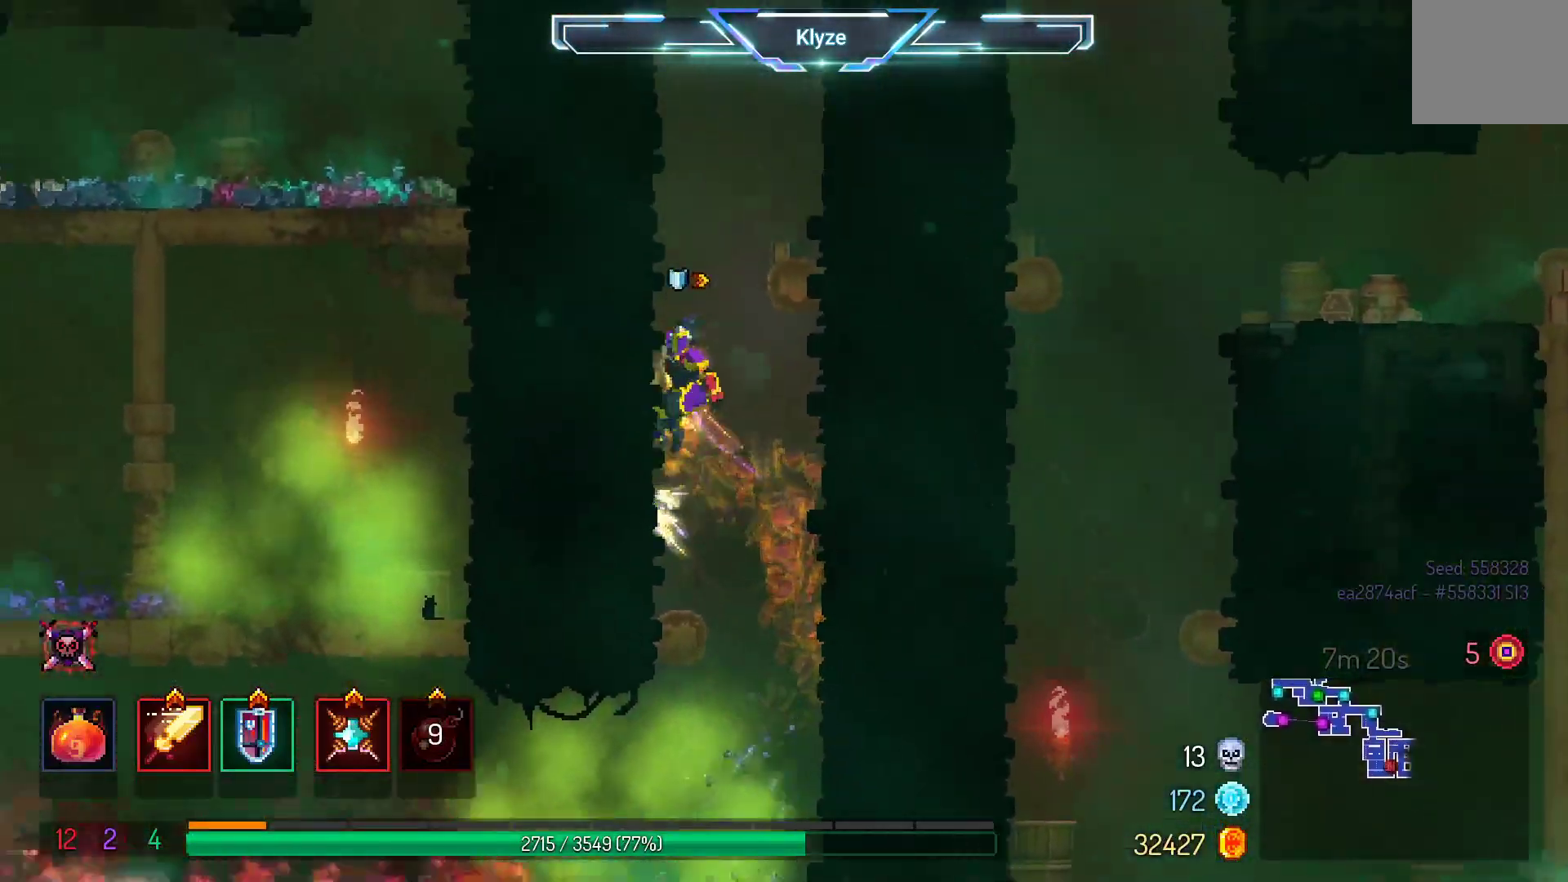
{"buttons": ["DPAD_RIGHT"], "left_stick": "center", "right_stick": "center", "events": [[317, "A", "down"], [333, "DPAD_RIGHT", "down"], [483, "A", "up"]]}
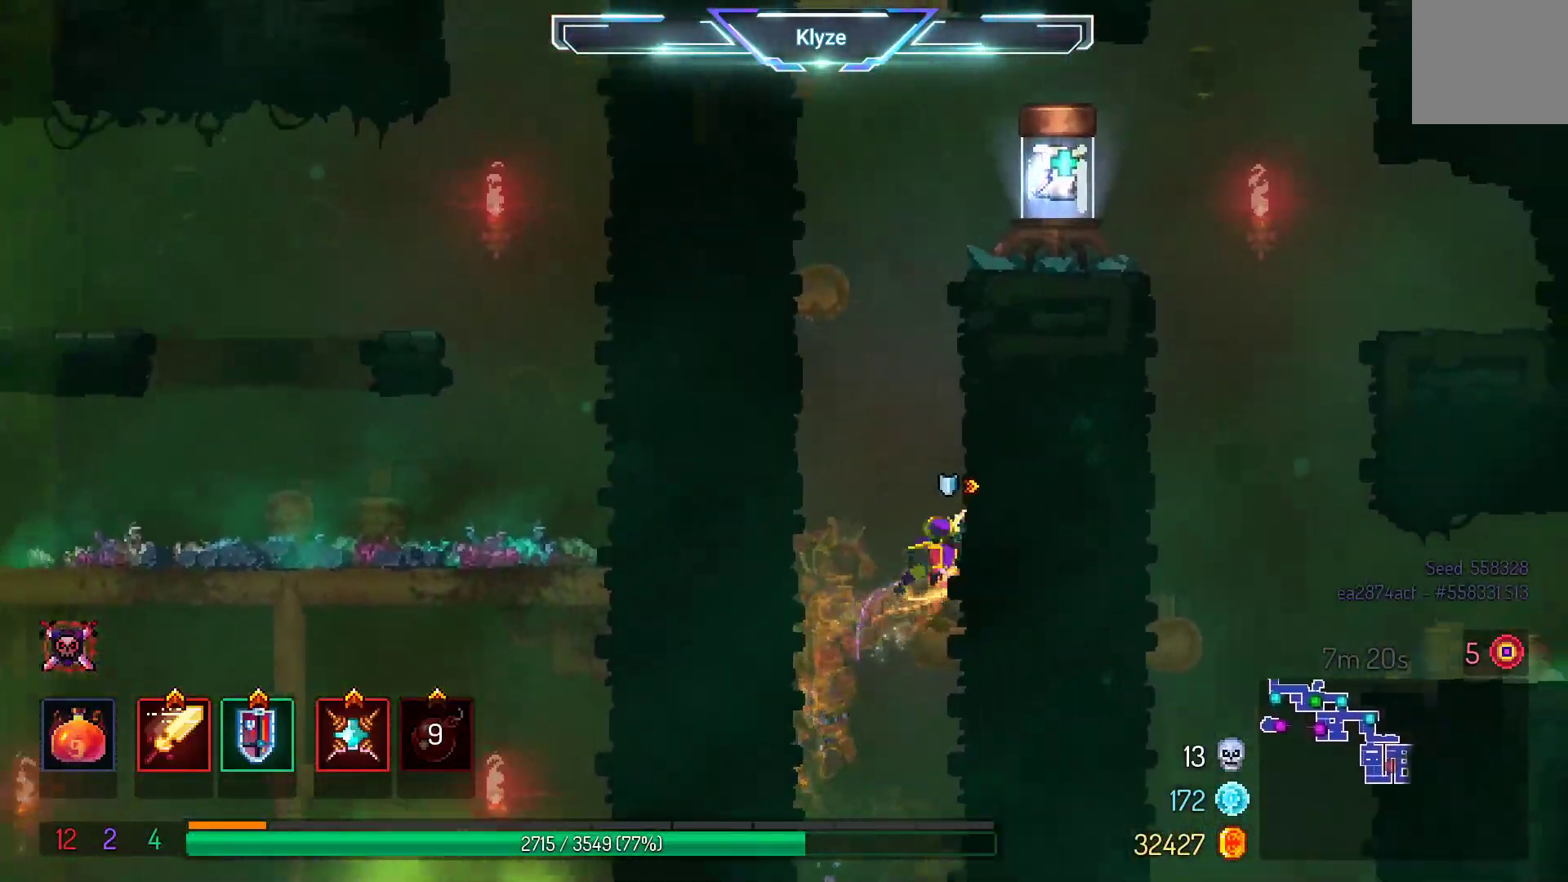
{"buttons": ["DPAD_RIGHT"], "left_stick": "center", "right_stick": "center", "events": [[67, "A", "down"], [200, "A", "up"]]}
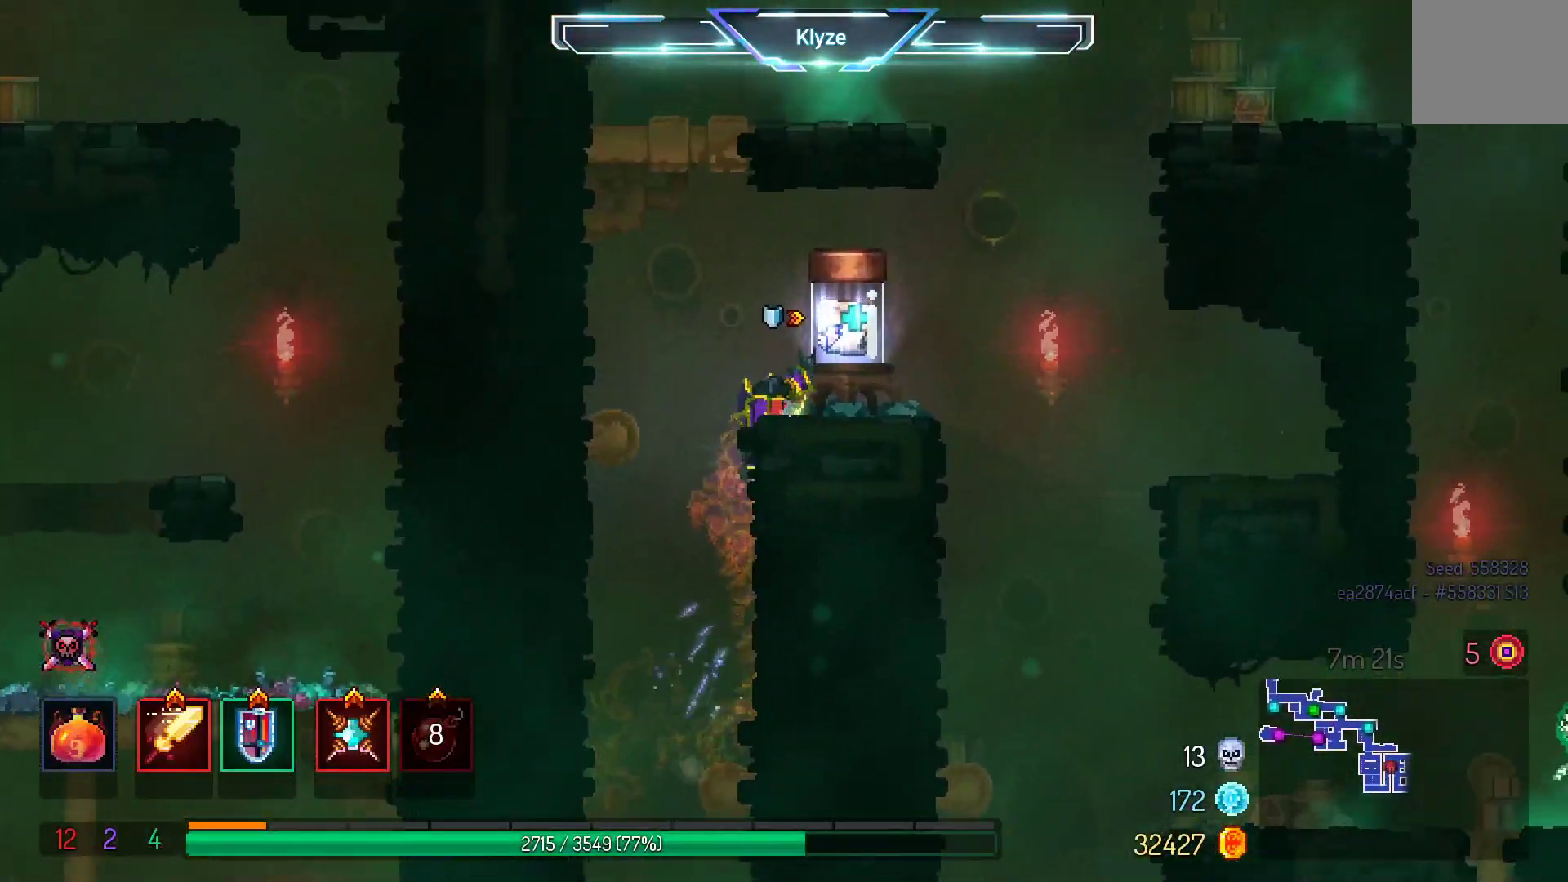
{"buttons": ["START"], "left_stick": "center", "right_stick": "center", "events": [[150, "DPAD_RIGHT", "up"], [400, "START", "down"]]}
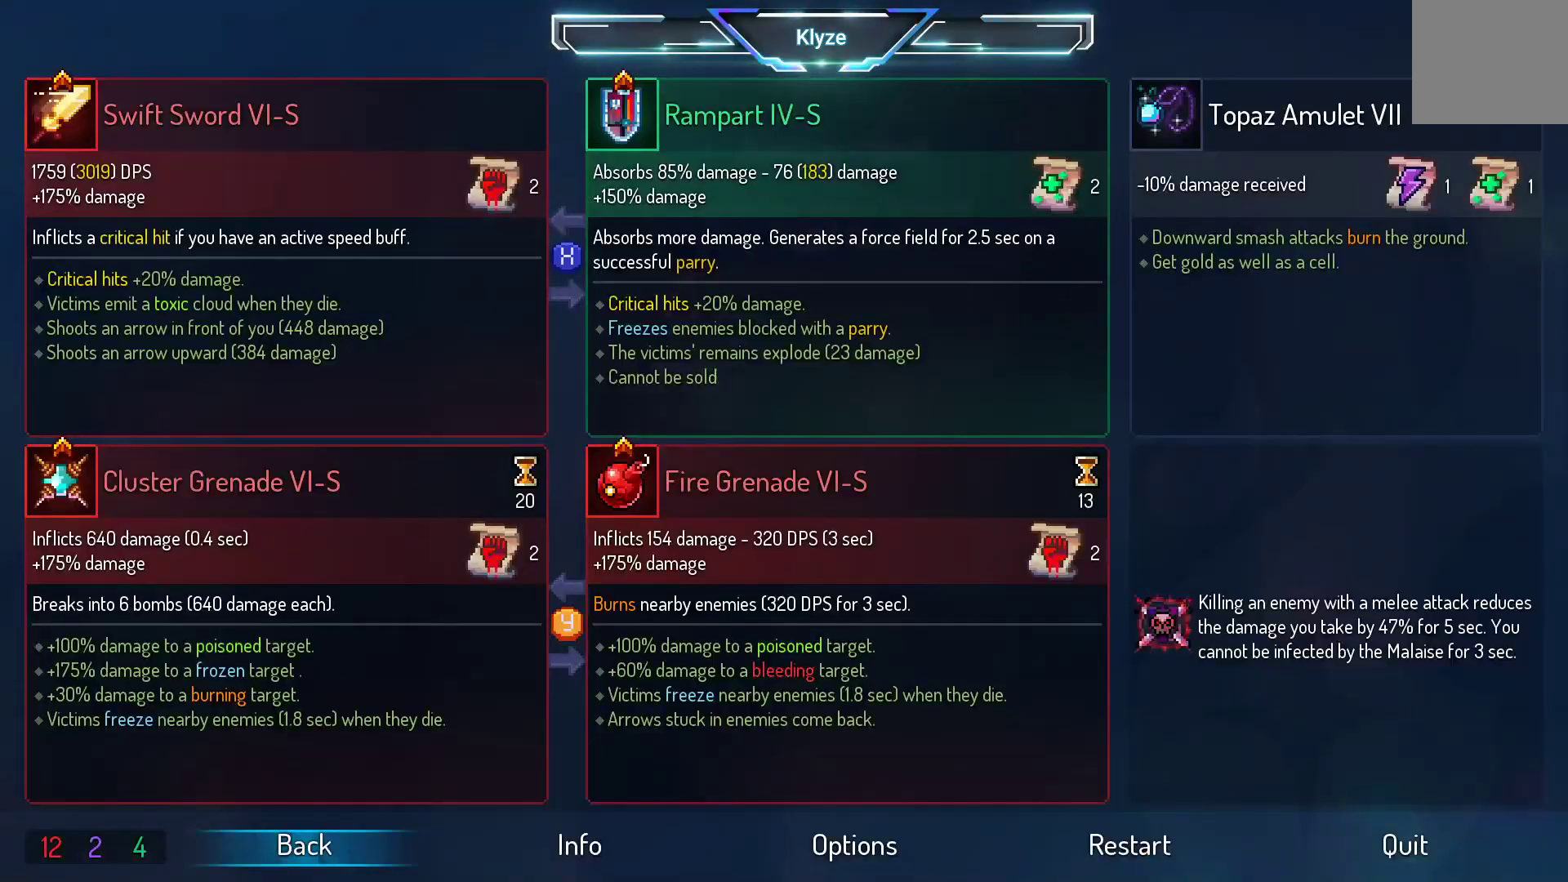
{"buttons": [], "left_stick": "center", "right_stick": "center", "events": [[150, "START", "up"]]}
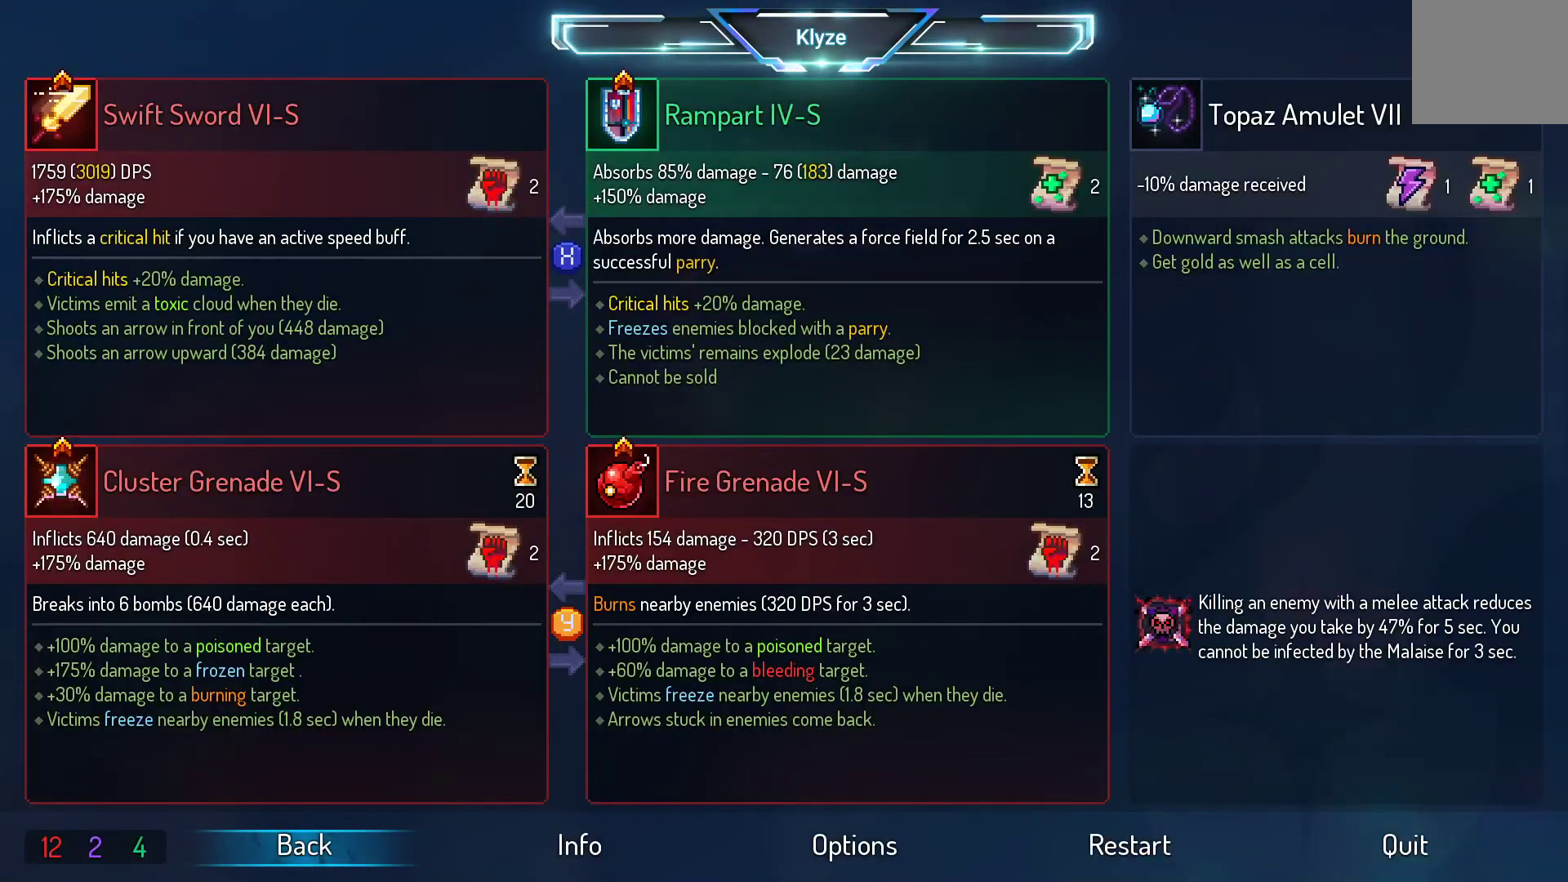
{"buttons": [], "left_stick": "center", "right_stick": "center", "events": []}
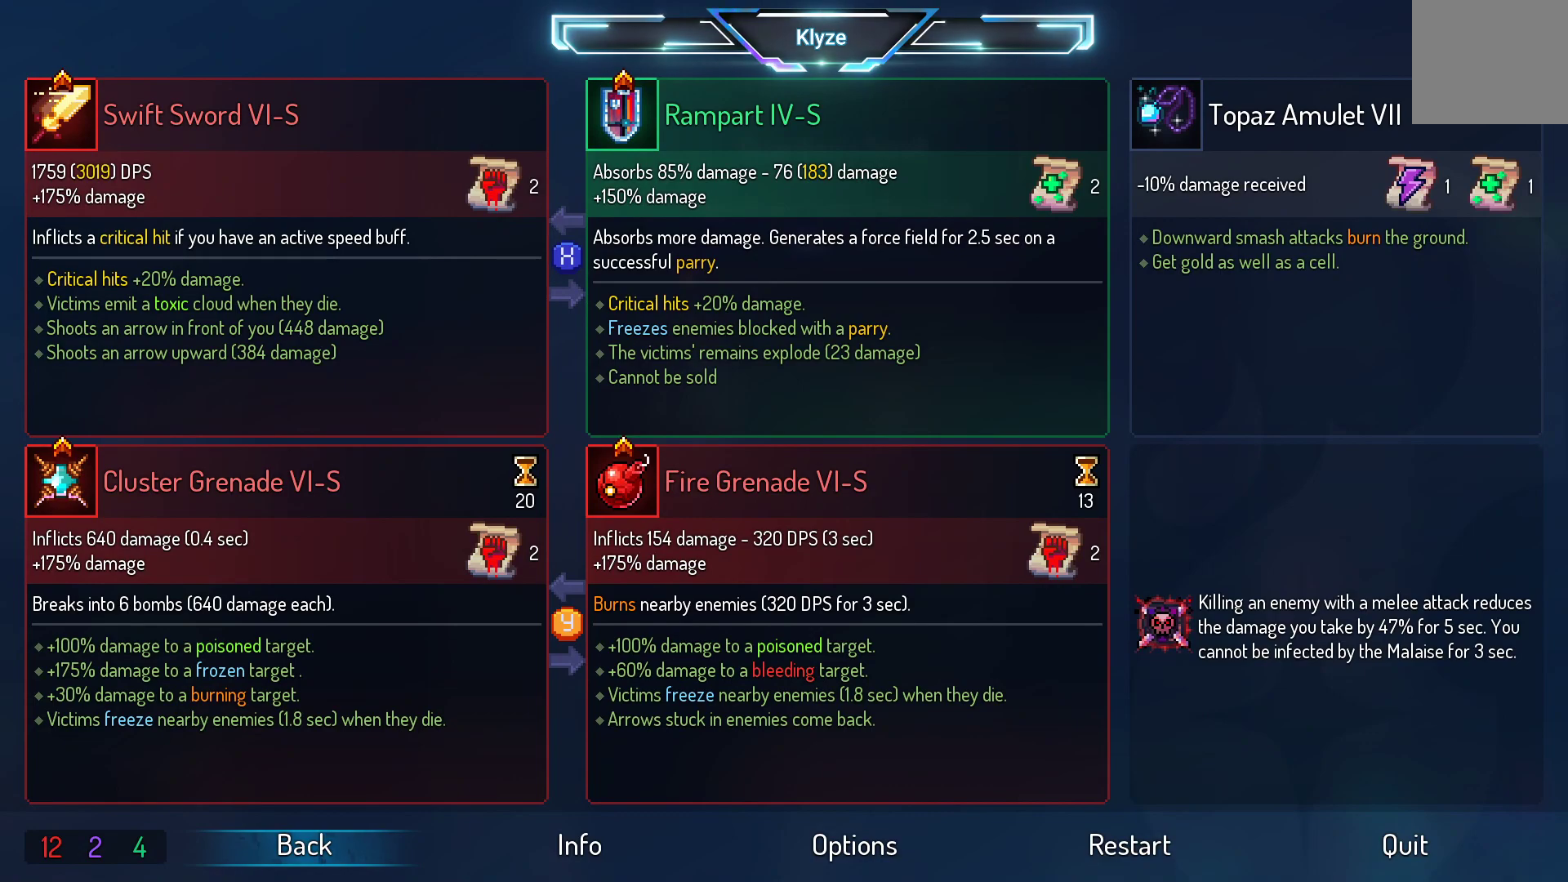
{"buttons": [], "left_stick": "center", "right_stick": "center", "events": []}
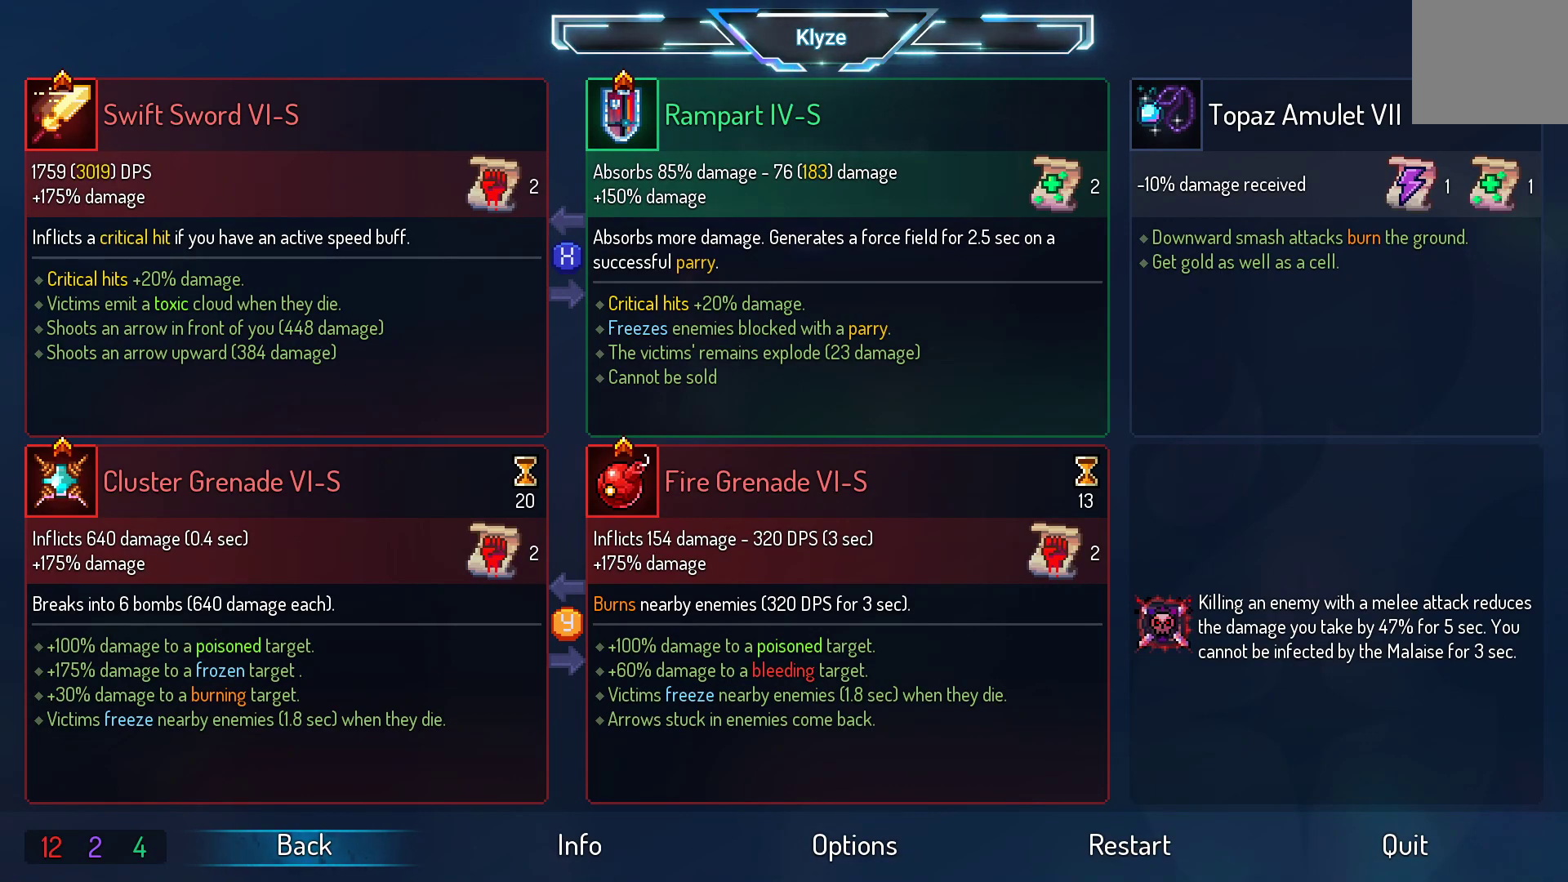
{"buttons": [], "left_stick": "center", "right_stick": "center", "events": []}
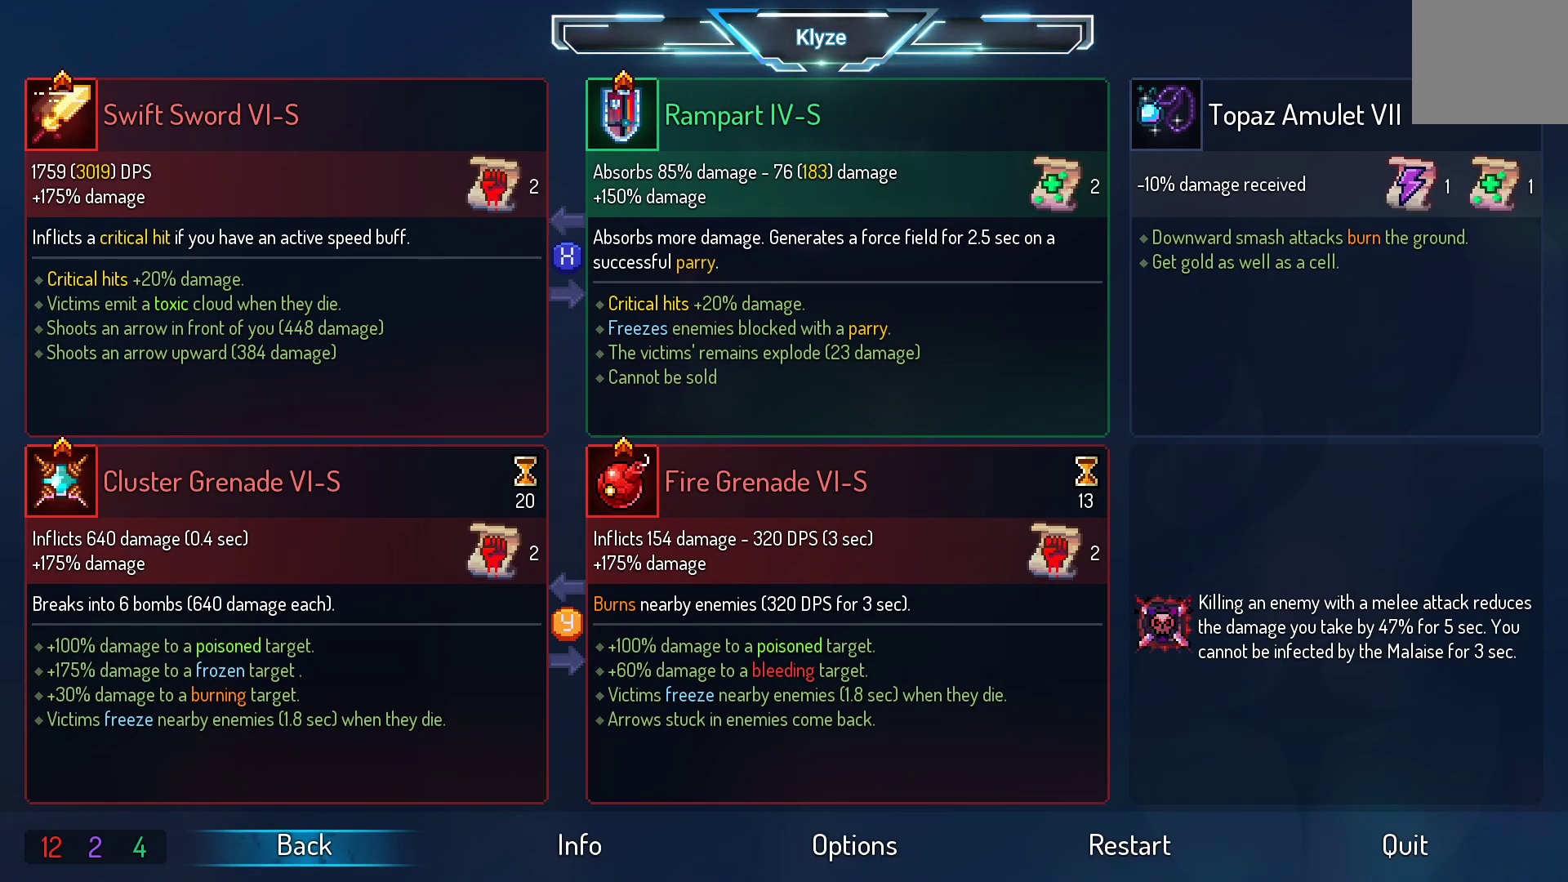
{"buttons": [], "left_stick": "center", "right_stick": "center", "events": []}
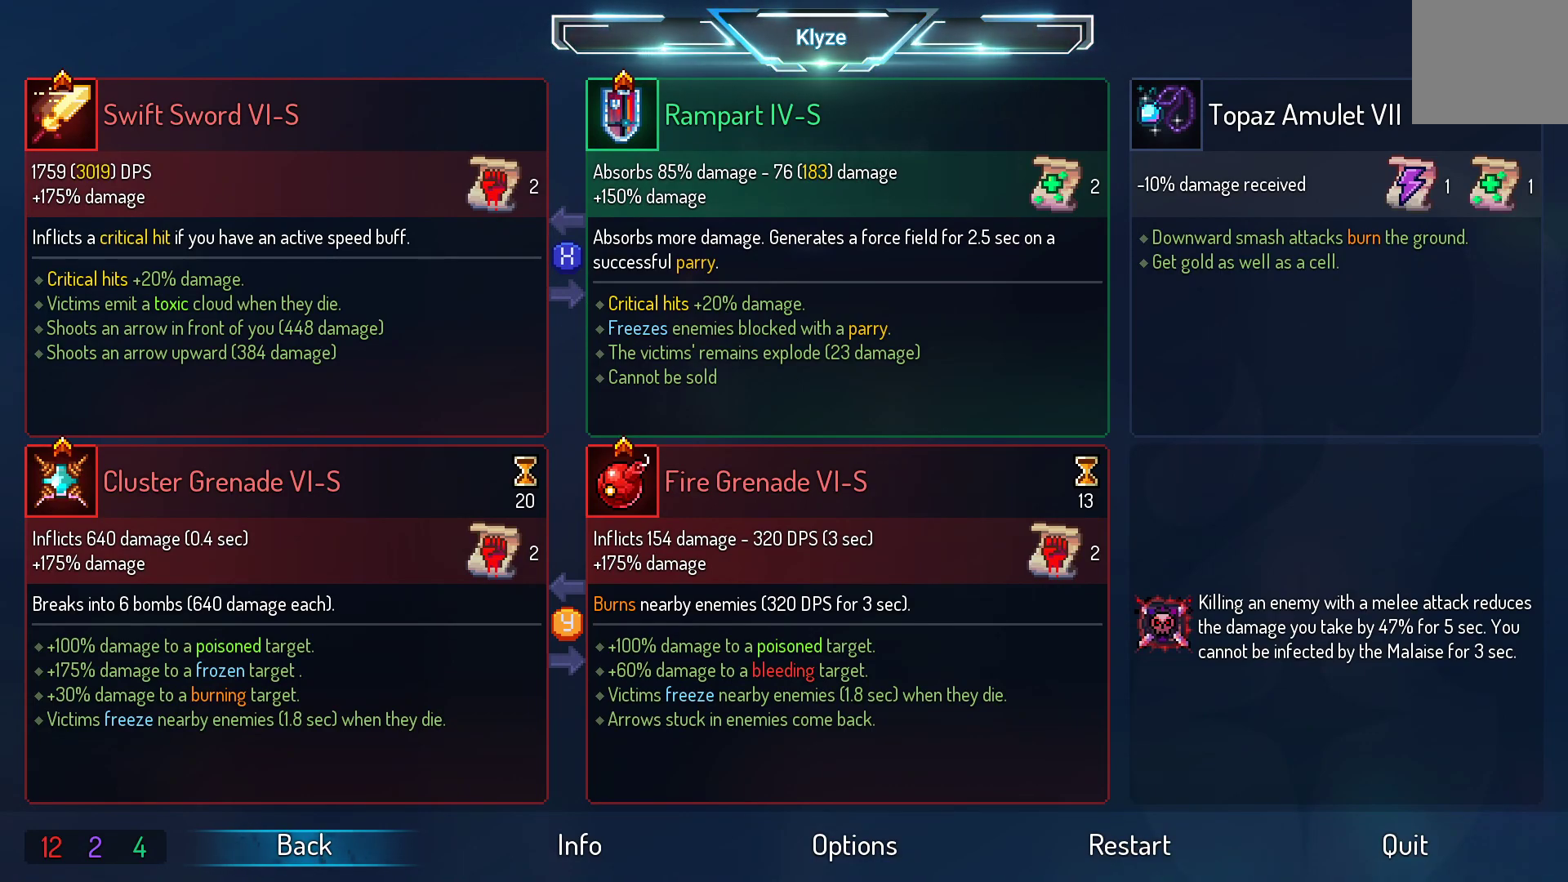
{"buttons": [], "left_stick": "center", "right_stick": "center", "events": []}